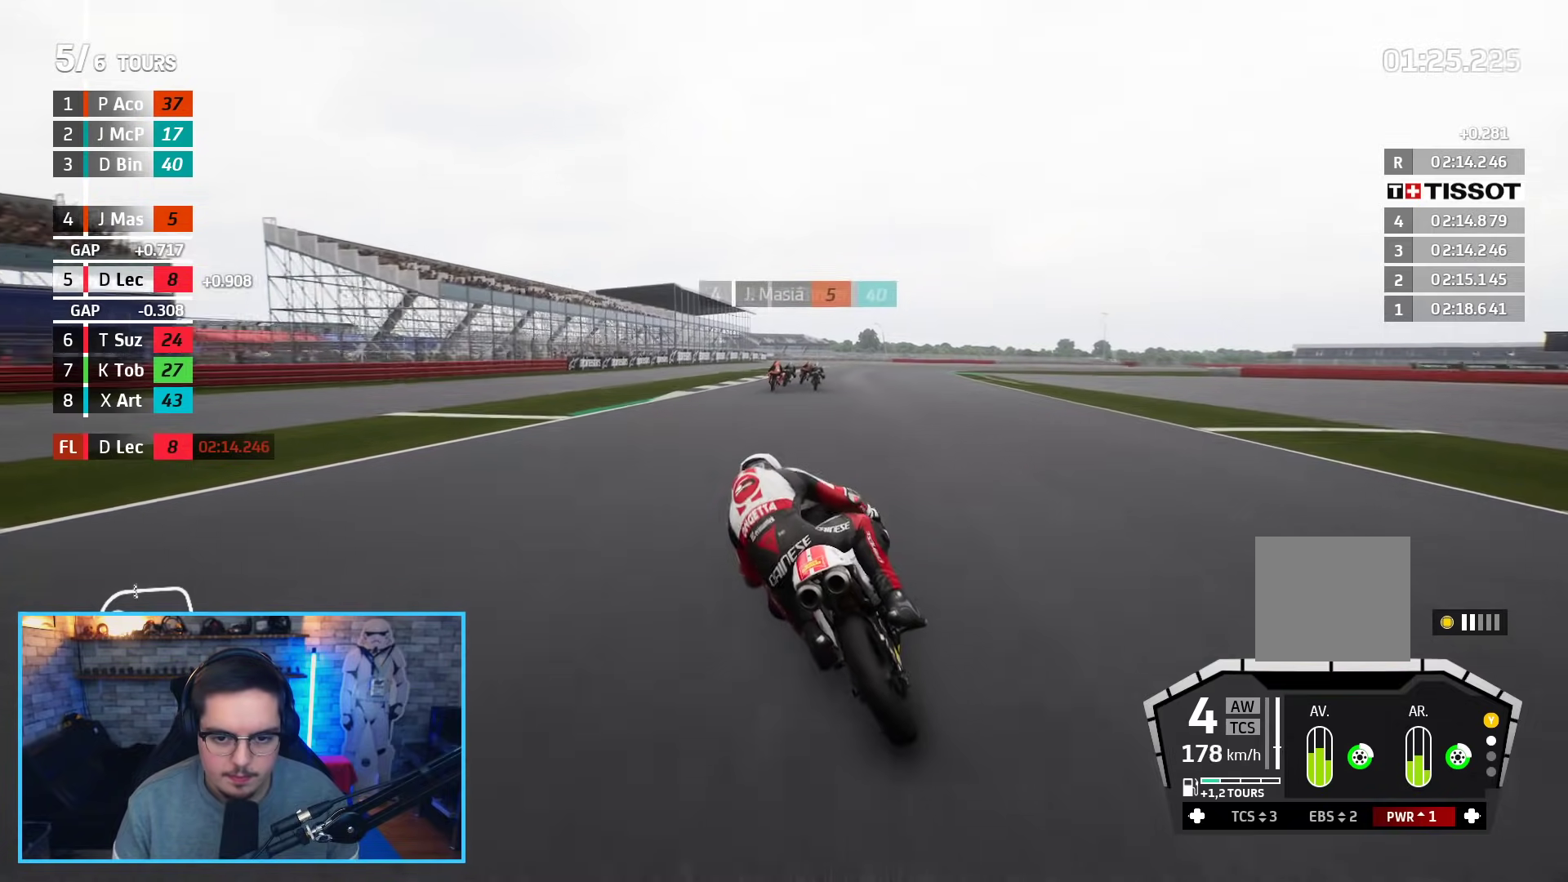
Gameplay with a controller (Xbox layout); each line is a JSON object with the inputs held at the frame after it. "events" lists button and stick changes between this image and that frame as [ms after this image, input, new state], when the widget could be followed in between.
{"buttons": ["L3"], "left_stick": "down-right", "right_stick": "center", "events": [[250, "X", "down"], [333, "L2", "up"], [367, "A", "up"], [367, "X", "up"]]}
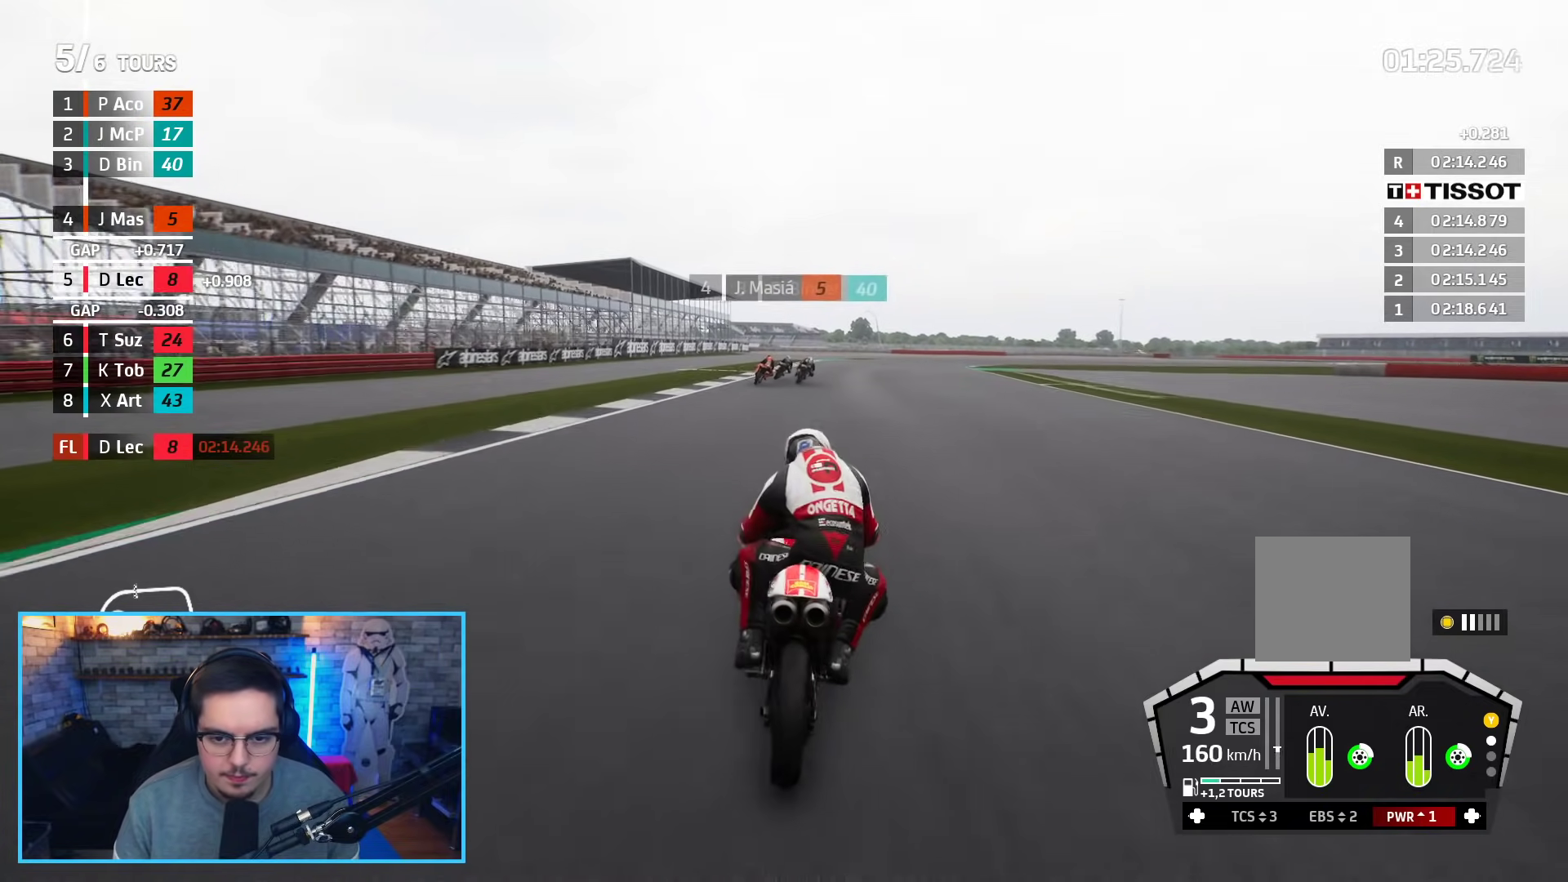
{"buttons": ["L3"], "left_stick": "down-right", "right_stick": "center", "events": []}
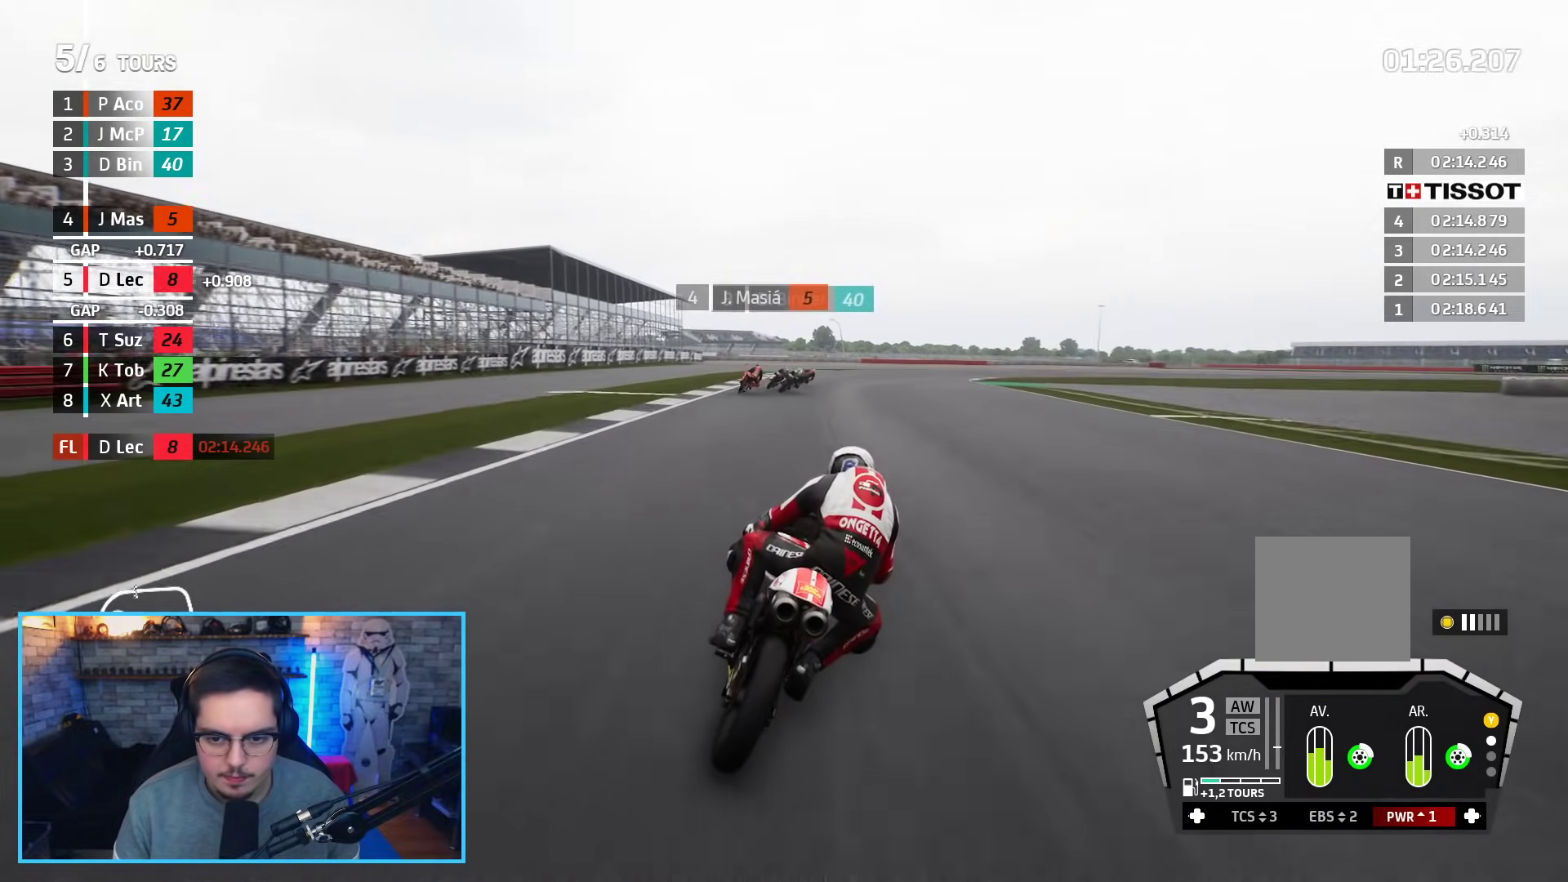
{"buttons": ["L2", "L3"], "left_stick": "down-right", "right_stick": "center", "events": [[133, "L2", "down"]]}
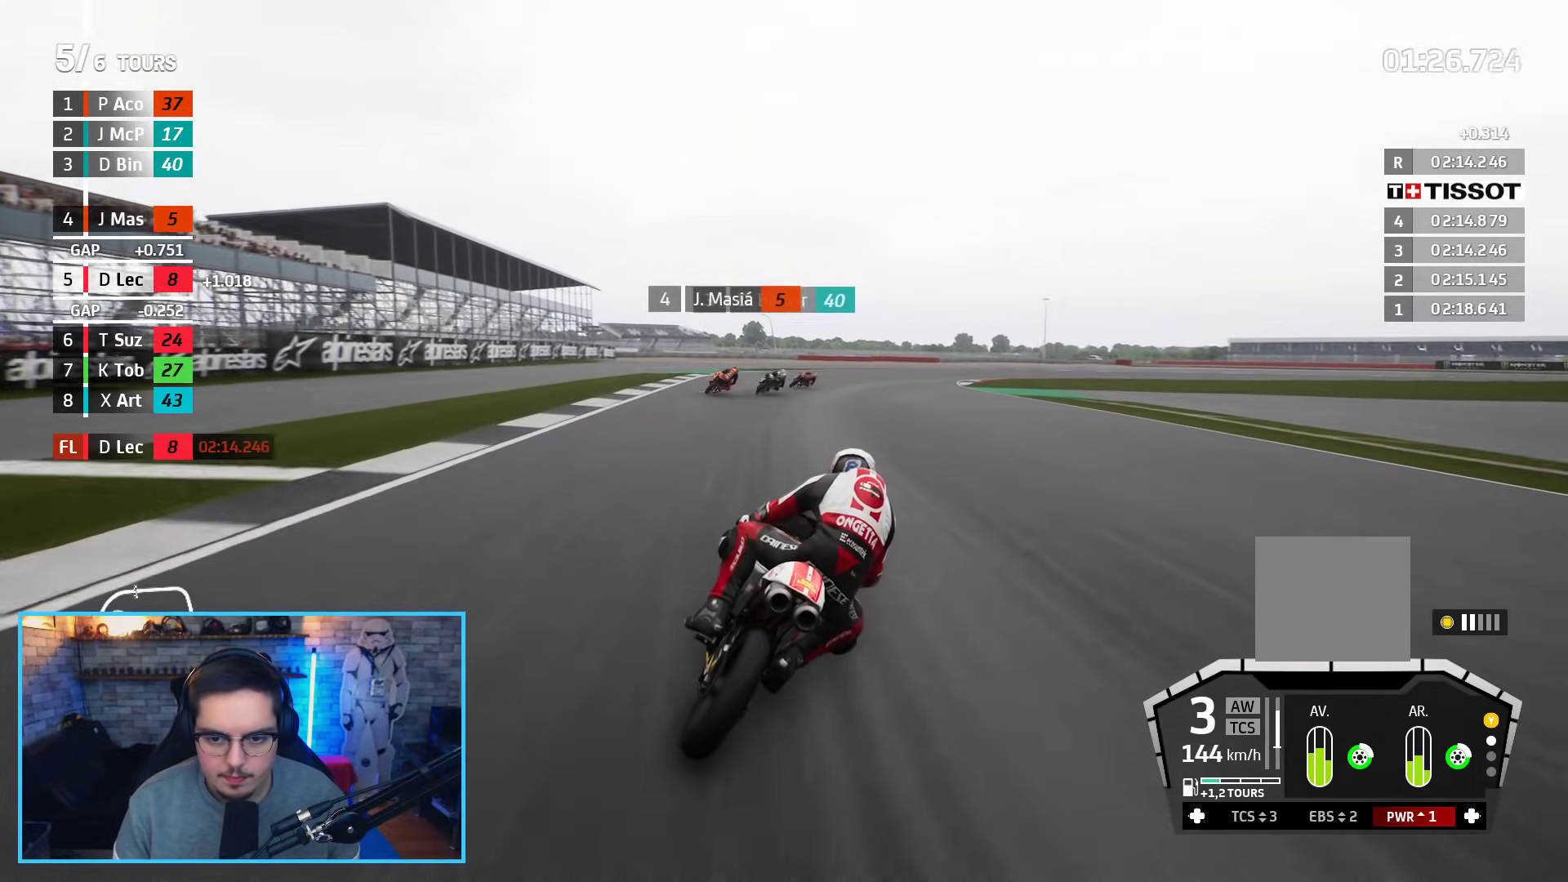
{"buttons": ["L2"], "left_stick": "down-right", "right_stick": "center", "events": [[150, "L3", "up"], [233, "A", "down"], [267, "X", "down"], [383, "X", "up"], [400, "A", "up"]]}
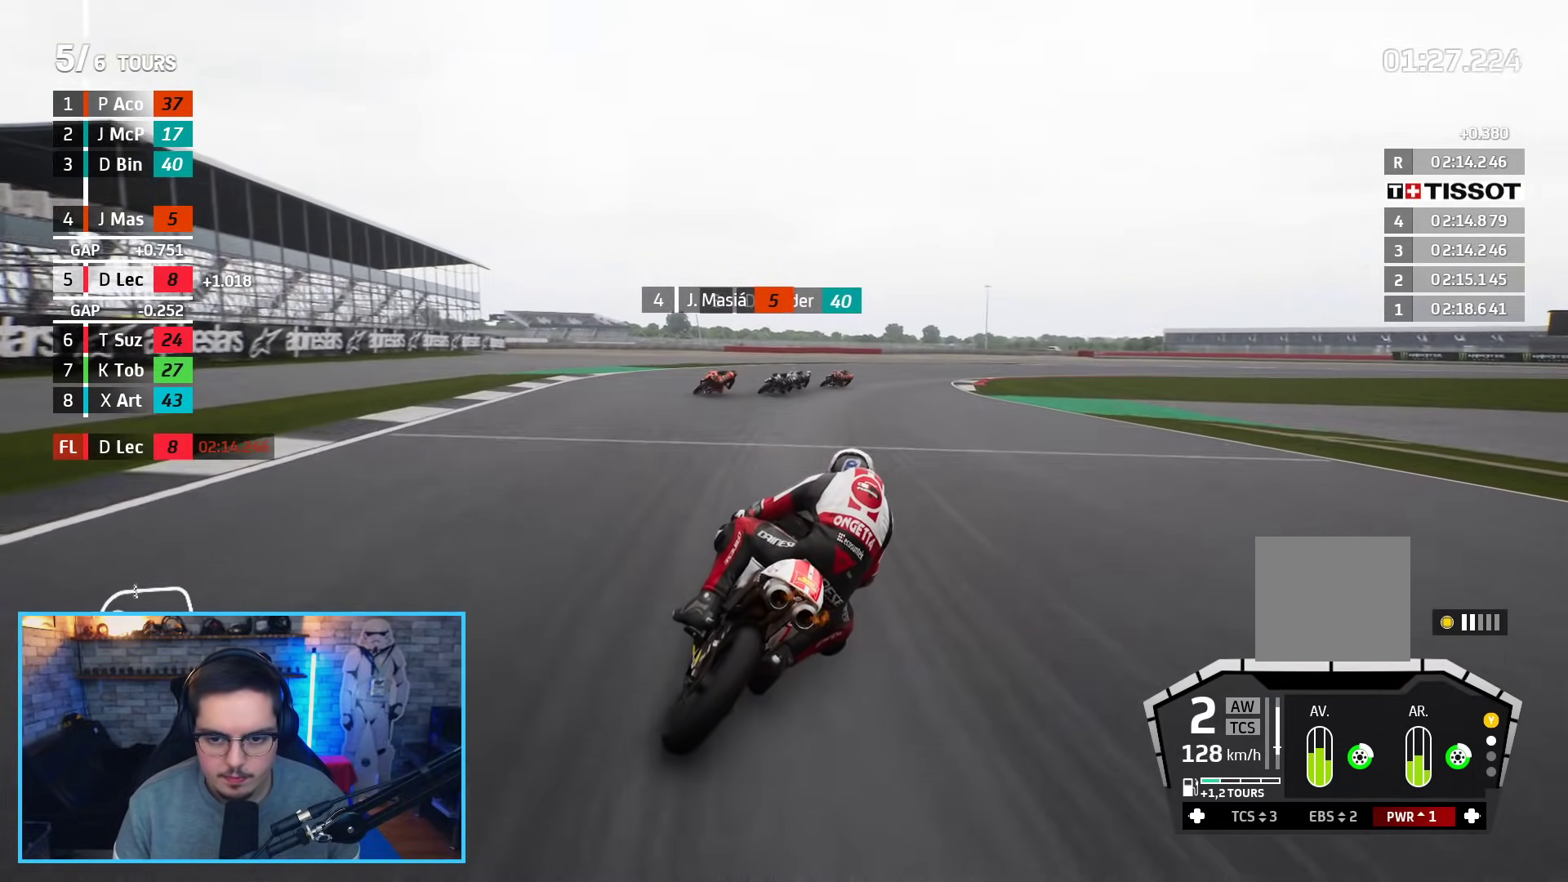
{"buttons": ["L2"], "left_stick": "down-right", "right_stick": "center", "events": []}
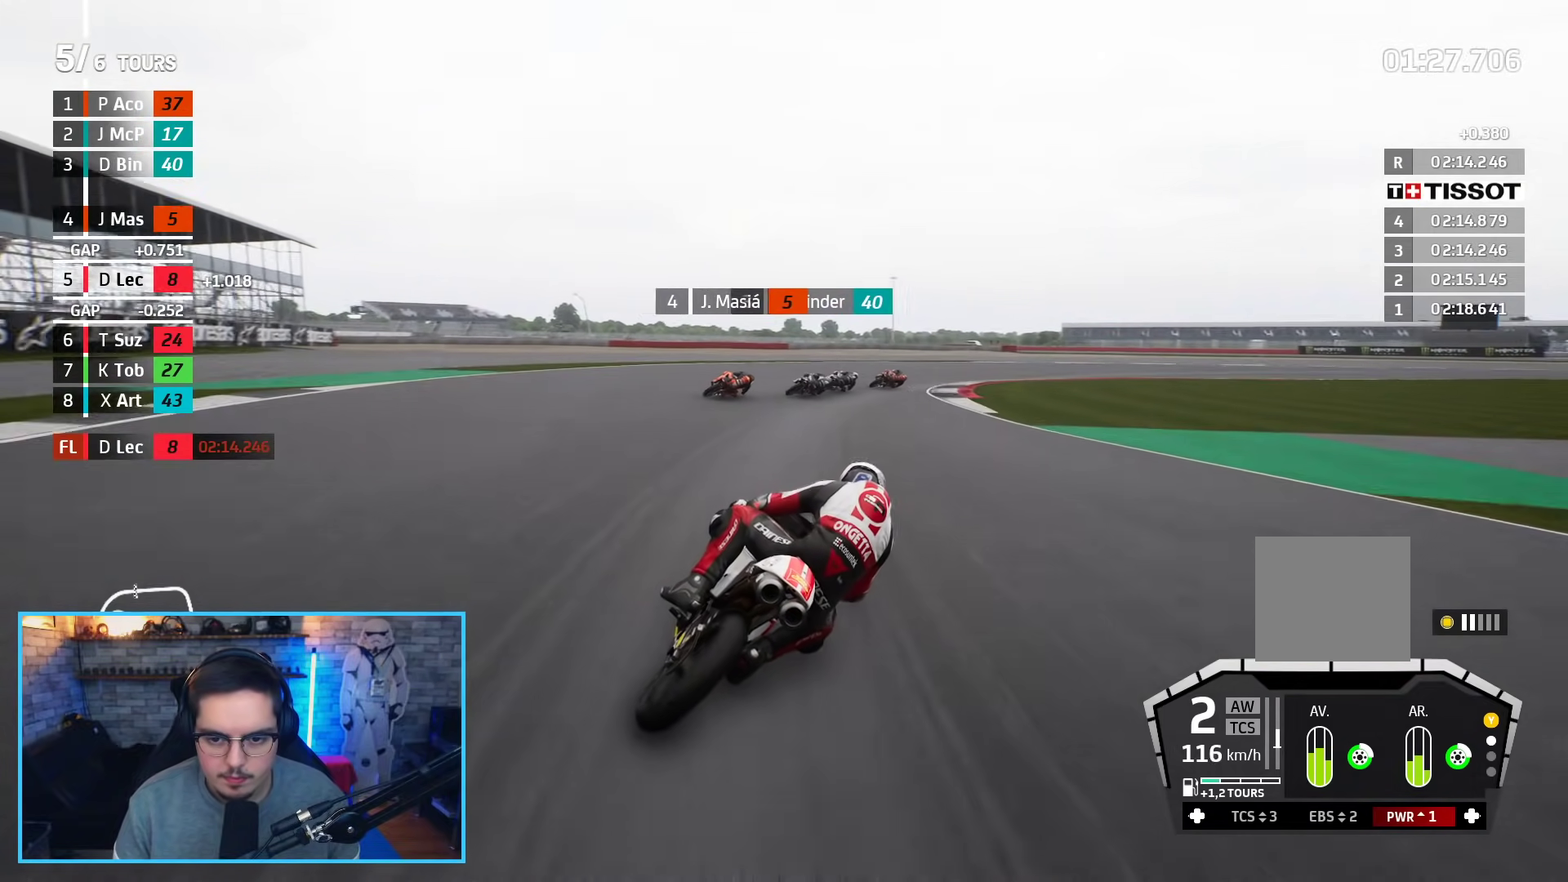
{"buttons": ["A", "L2"], "left_stick": "right", "right_stick": "center", "events": [[50, "A", "down"], [167, "A", "up"], [250, "A", "down"], [367, "A", "up"], [383, "left_stick", "right"], [417, "A", "down"]]}
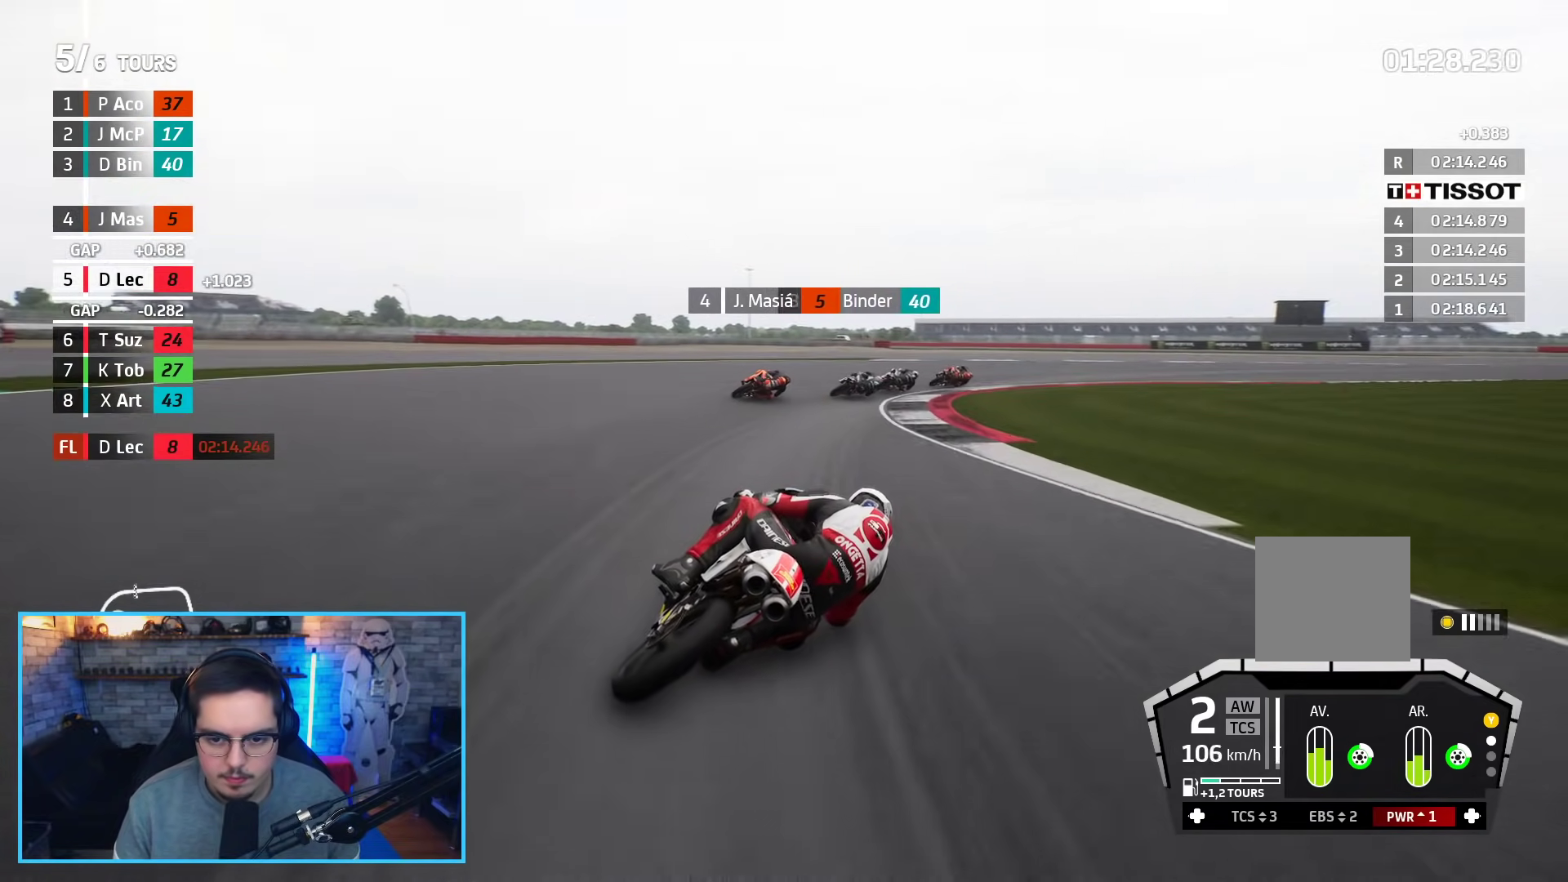
{"buttons": ["A", "L2"], "left_stick": "right", "right_stick": "center", "events": [[33, "A", "up"], [117, "A", "down"], [217, "A", "up"], [283, "A", "down"], [400, "A", "up"], [450, "A", "down"]]}
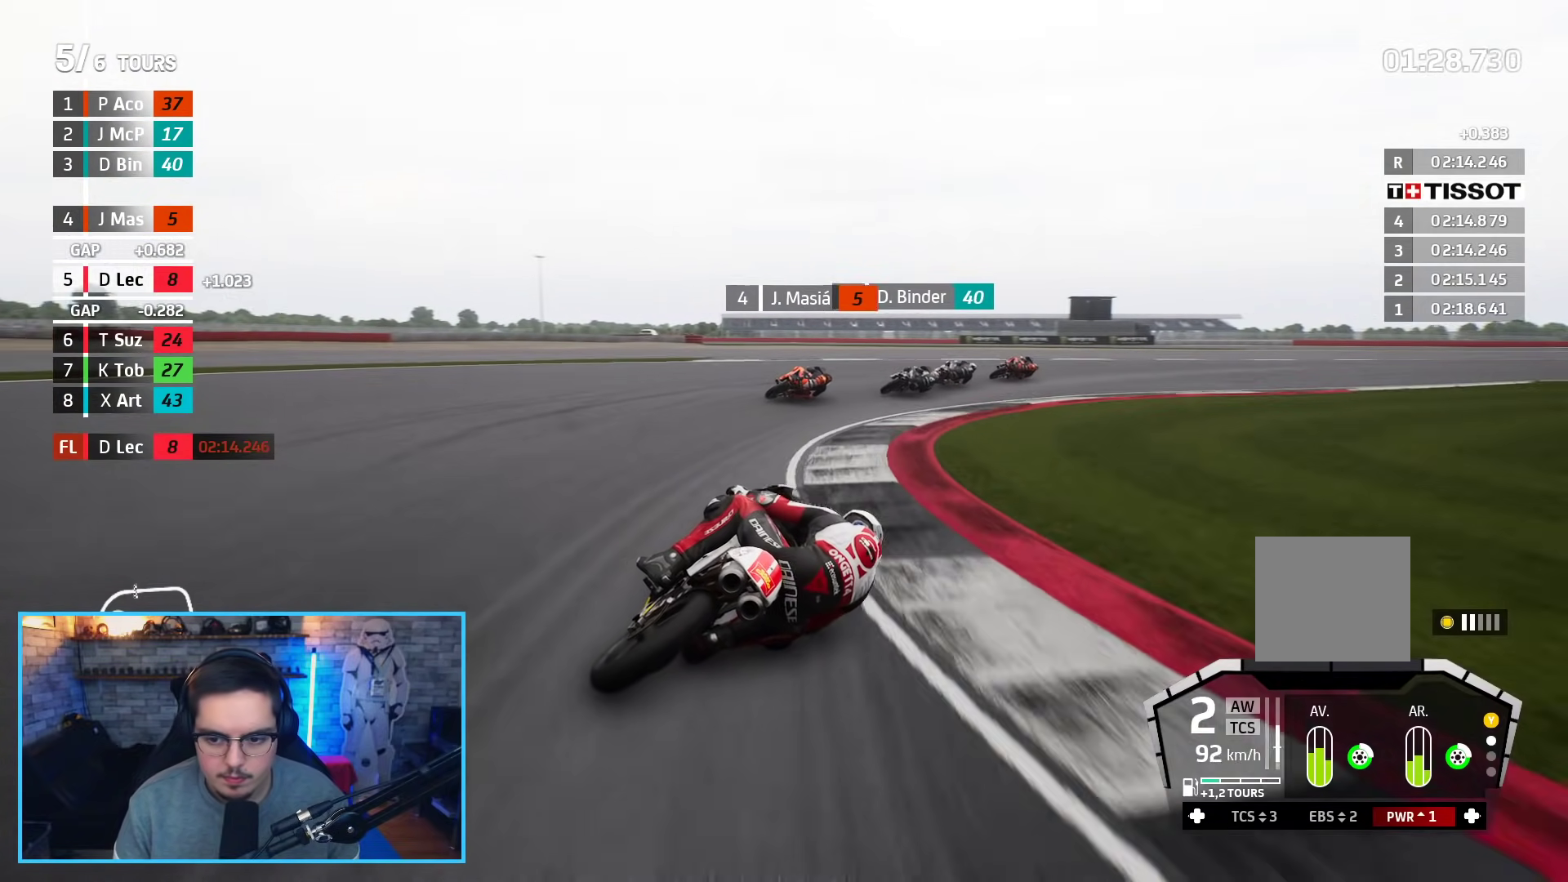
{"buttons": [], "left_stick": "right", "right_stick": "center", "events": [[67, "A", "up"], [500, "L2", "up"]]}
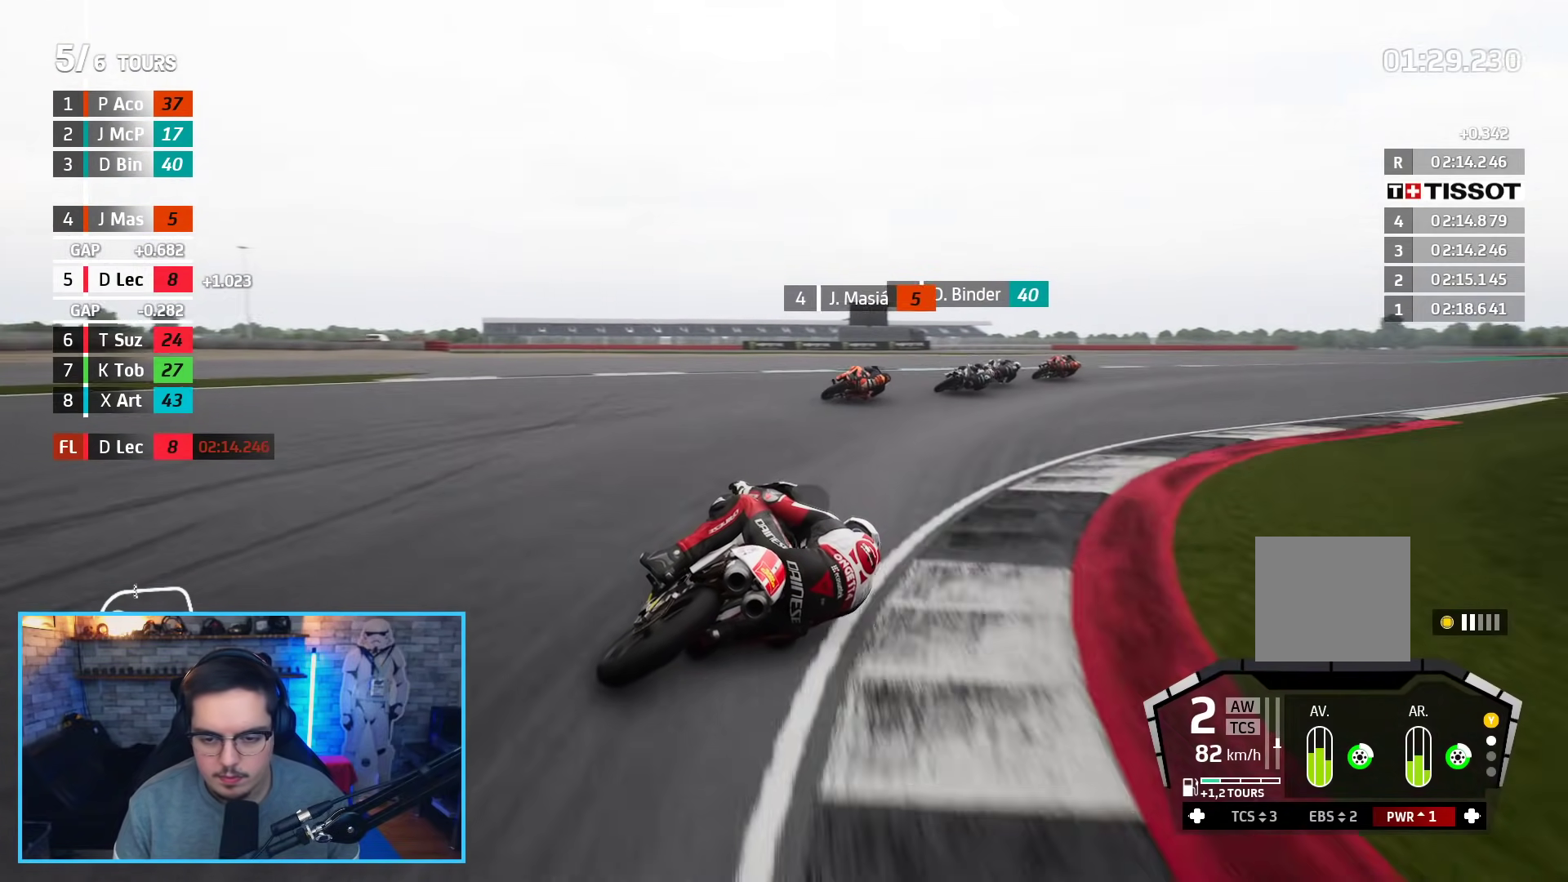
{"buttons": ["R2"], "left_stick": "up-right", "right_stick": "center", "events": [[83, "R2", "down"], [200, "left_stick", "up-right"]]}
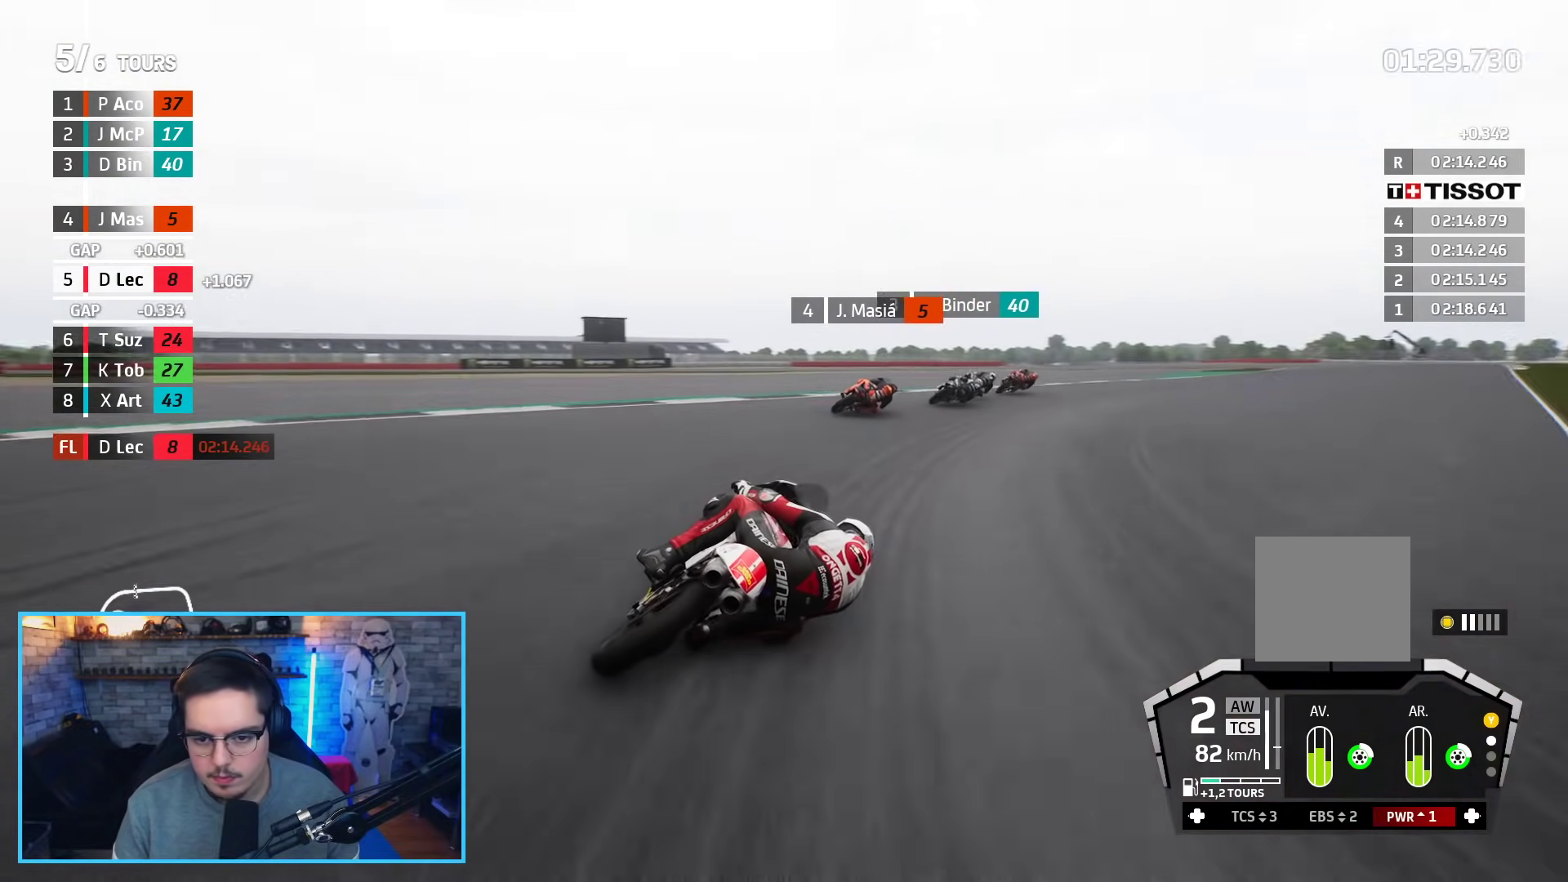
{"buttons": ["R2"], "left_stick": "up-right", "right_stick": "center", "events": []}
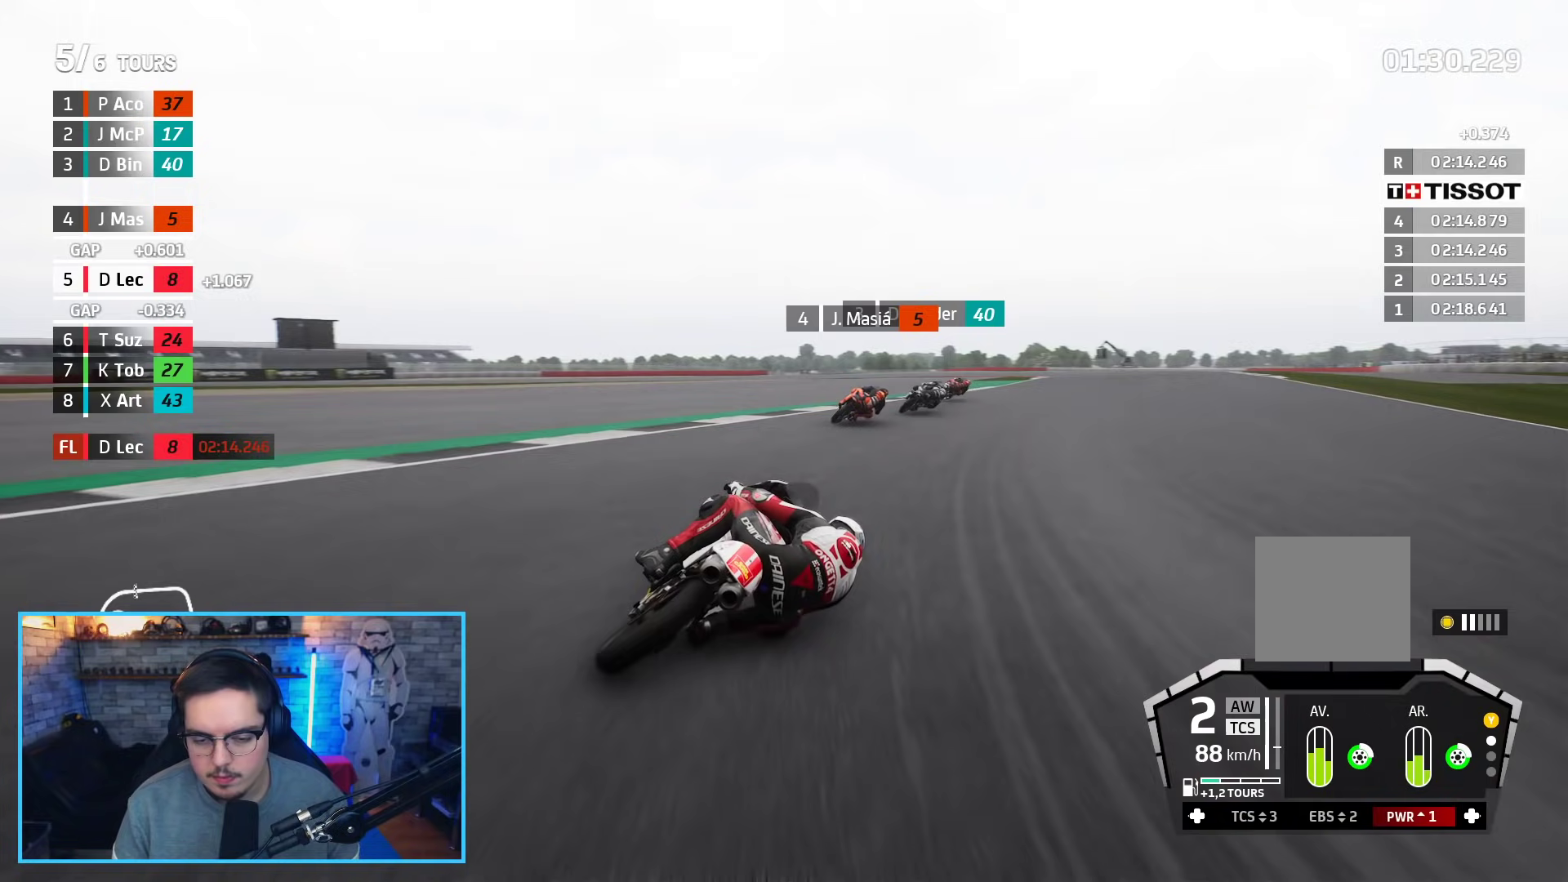
{"buttons": ["R2"], "left_stick": "up-right", "right_stick": "center", "events": []}
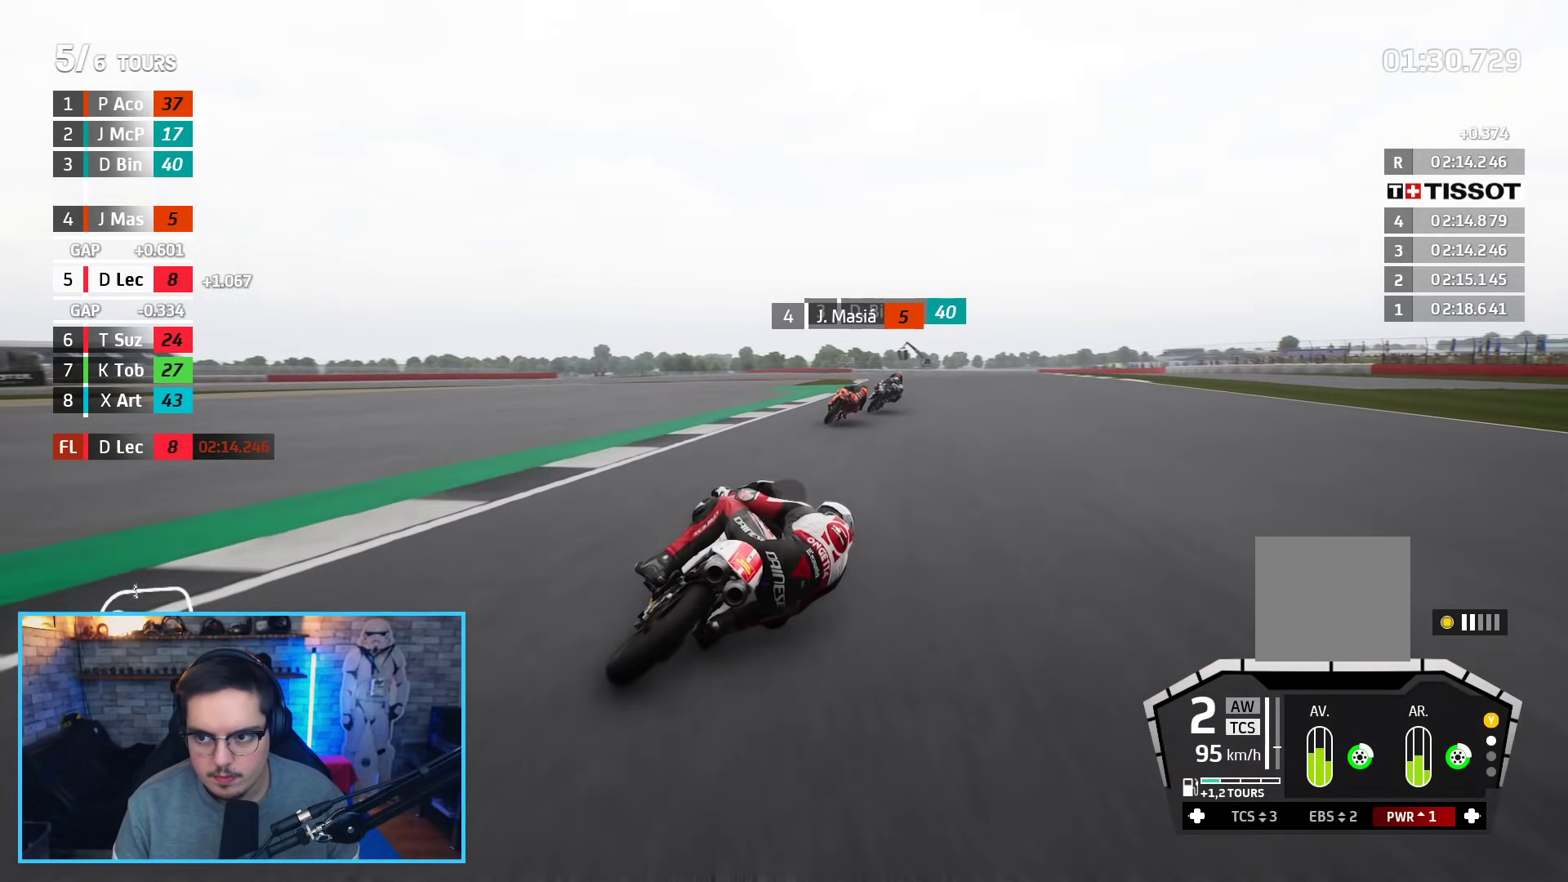
{"buttons": ["R2"], "left_stick": "center", "right_stick": "center", "events": [[417, "left_stick", "center"]]}
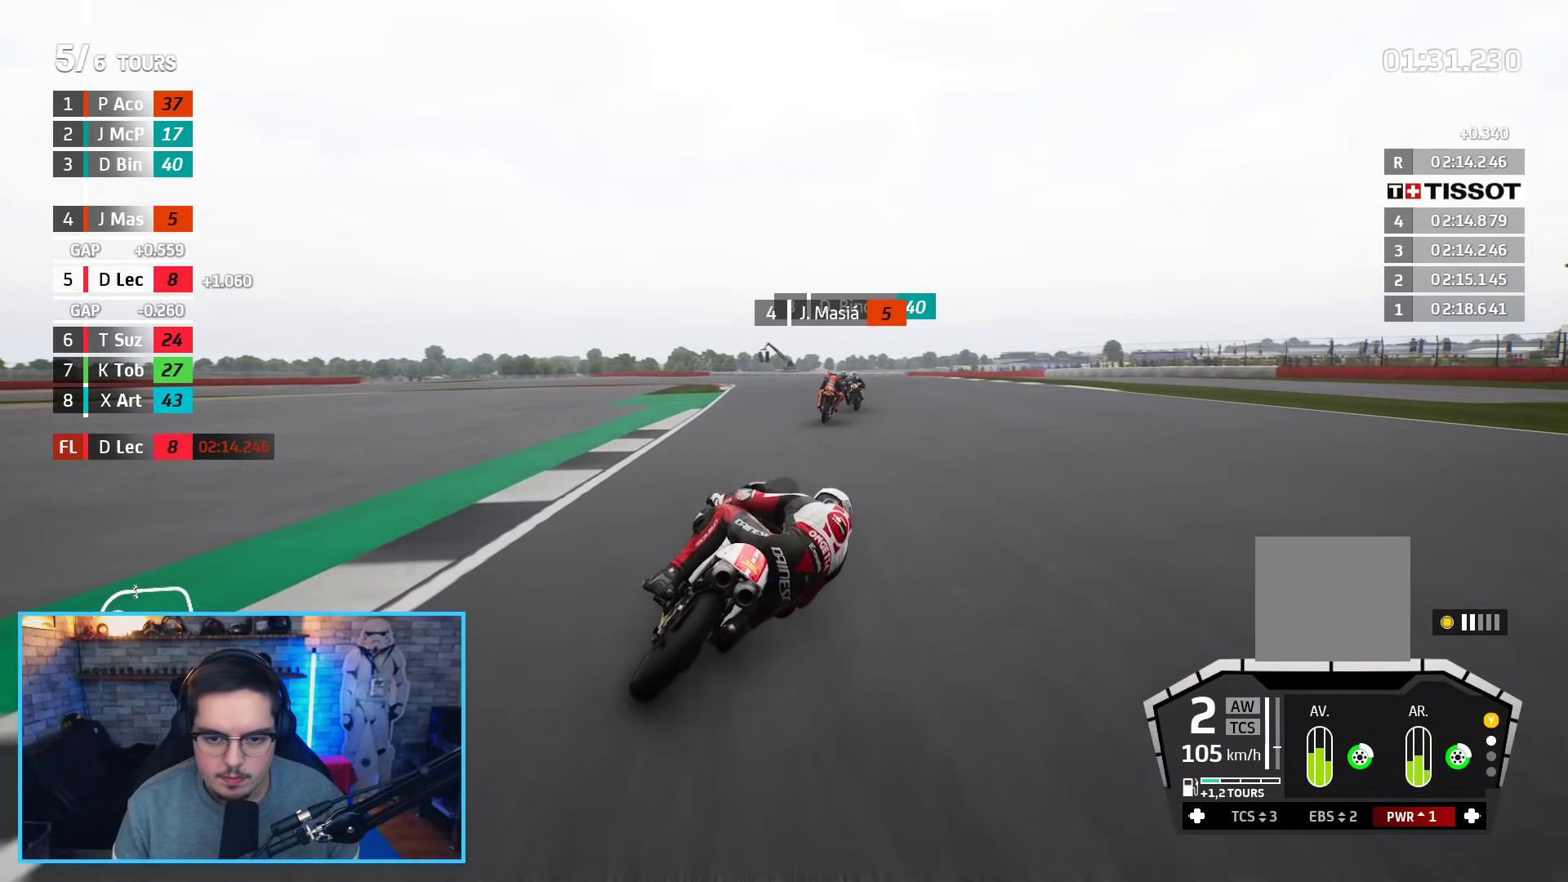
{"buttons": ["B", "R2"], "left_stick": "up-left", "right_stick": "center", "events": [[83, "left_stick", "up-left"], [467, "B", "down"]]}
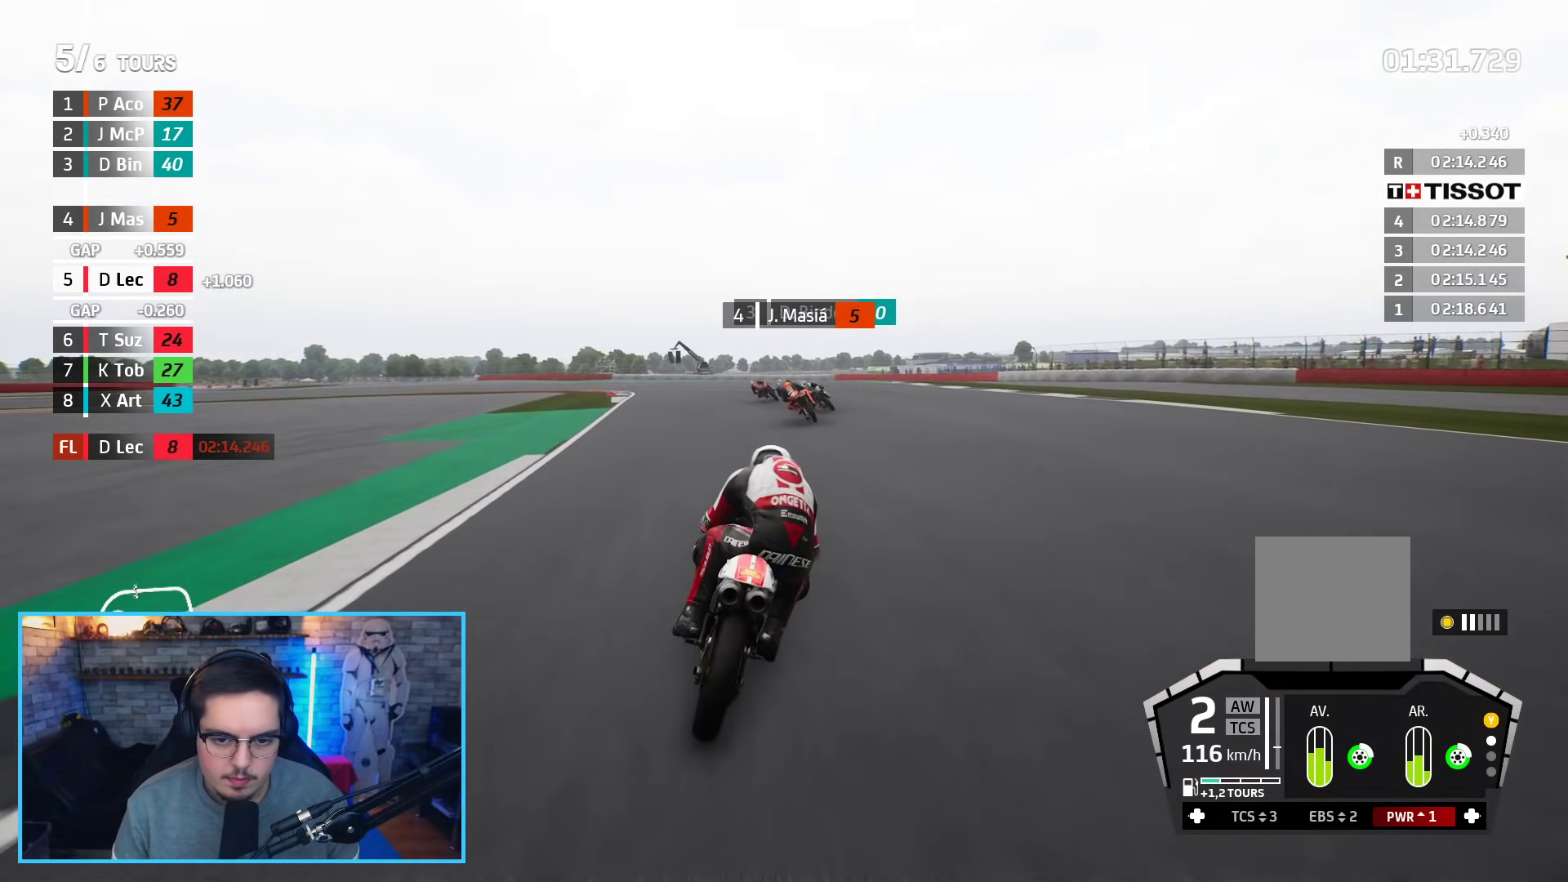
{"buttons": ["L2"], "left_stick": "up-left", "right_stick": "center", "events": [[133, "B", "up"], [217, "A", "down"], [233, "X", "down"], [317, "L2", "down"], [317, "R2", "up"], [367, "L2", "up"], [400, "X", "up"], [450, "L2", "down"], [483, "A", "up"]]}
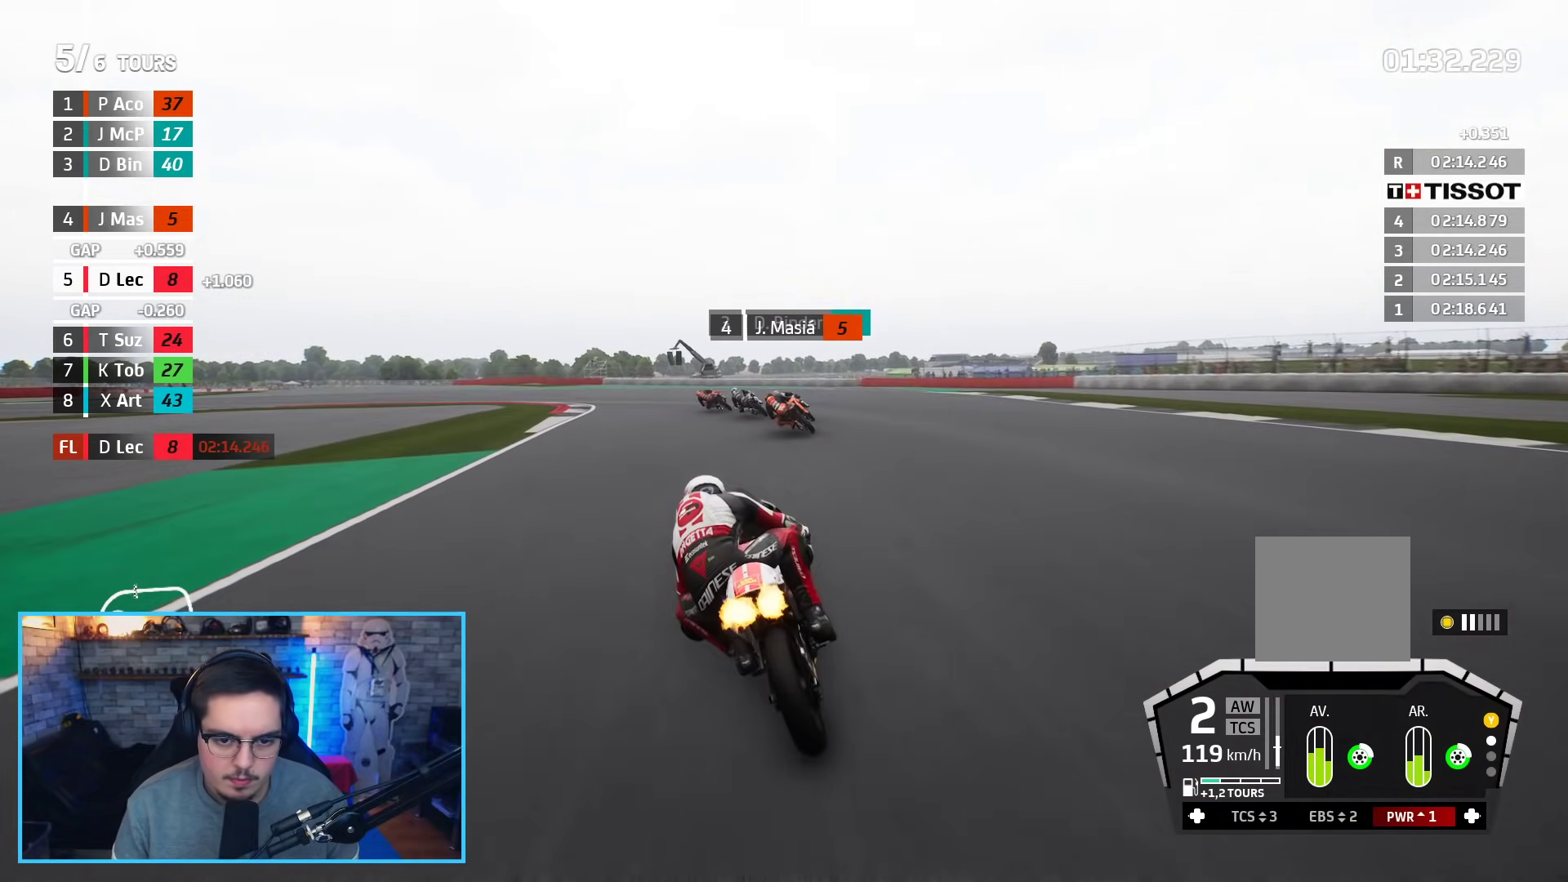
{"buttons": ["A", "L2", "L3"], "left_stick": "up-left", "right_stick": "center", "events": [[67, "A", "down"], [117, "L3", "down"], [167, "A", "up"], [233, "A", "down"], [350, "A", "up"], [433, "A", "down"]]}
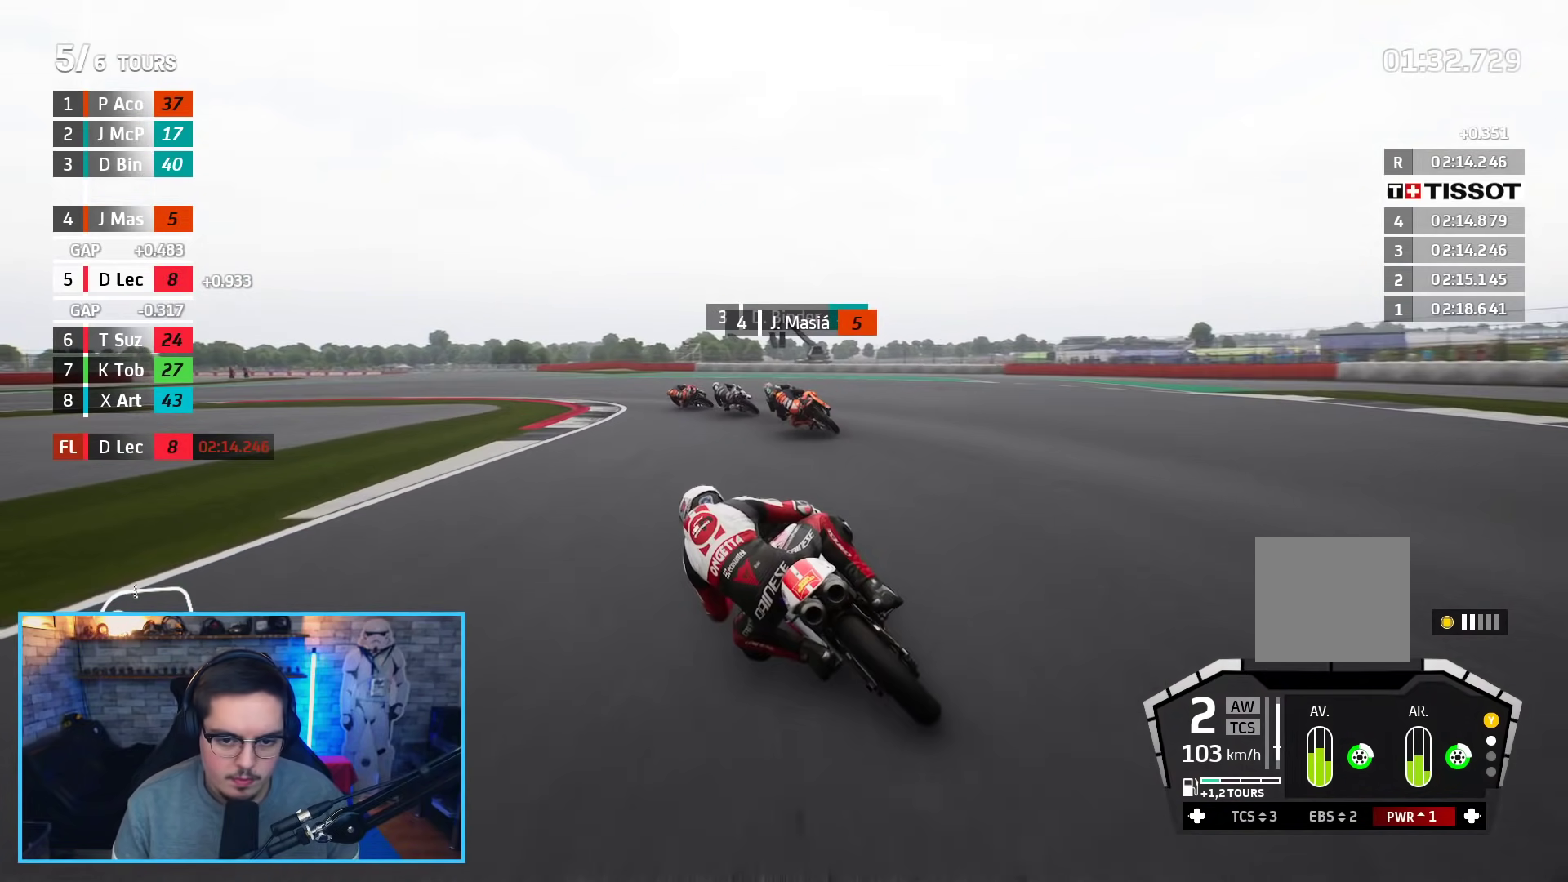
{"buttons": ["A", "L2", "L3"], "left_stick": "left", "right_stick": "center", "events": [[17, "A", "up"], [100, "A", "down"], [100, "left_stick", "left"], [200, "A", "up"], [283, "A", "down"], [383, "A", "up"], [450, "A", "down"]]}
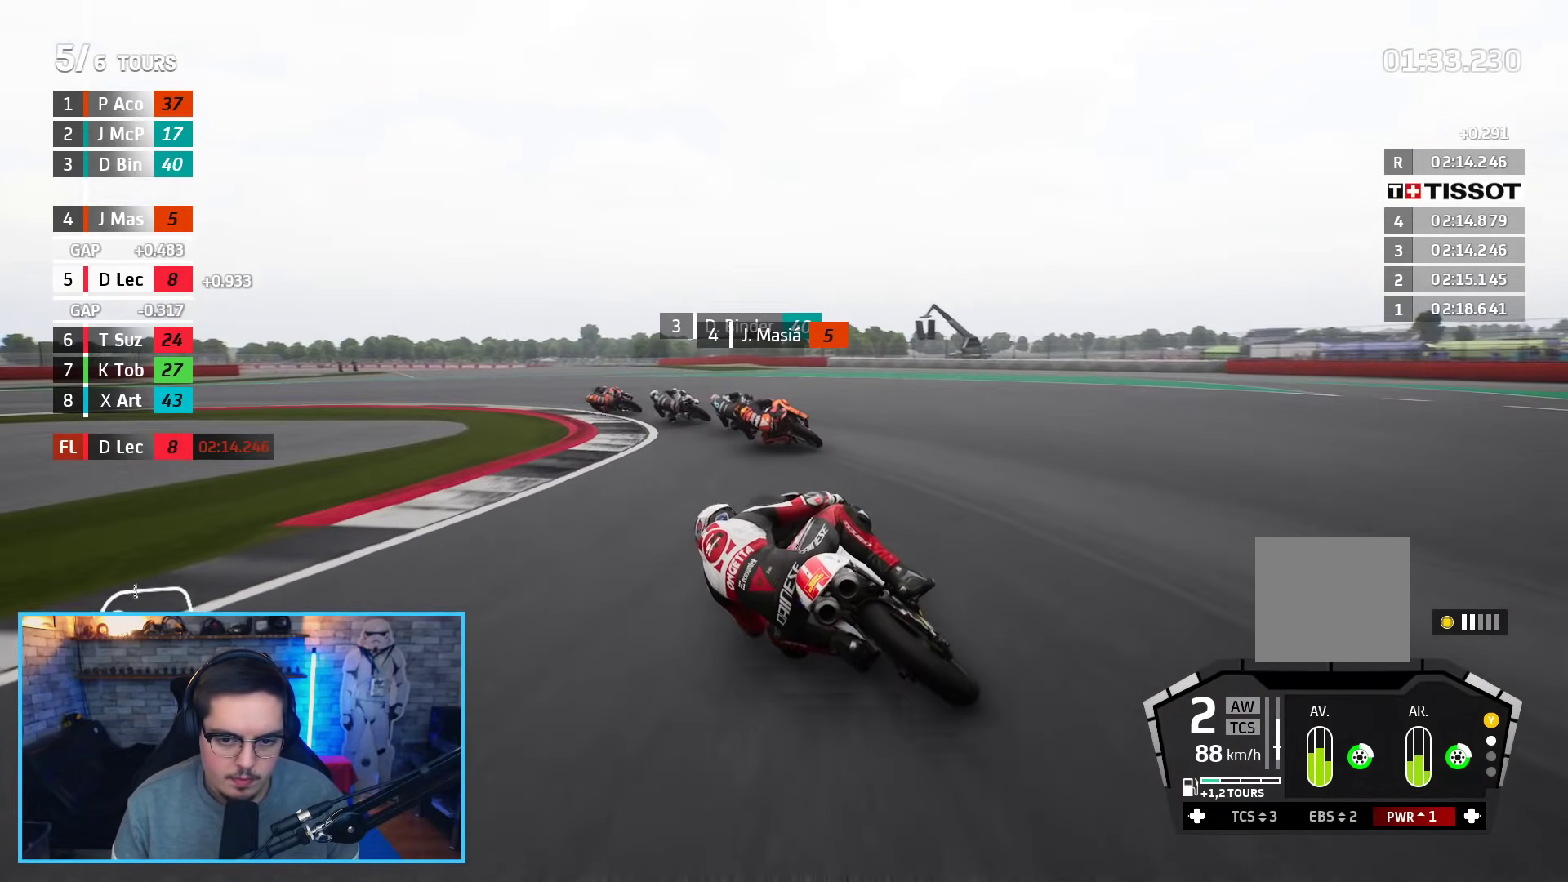
{"buttons": ["A", "L2", "L3"], "left_stick": "left", "right_stick": "center", "events": [[50, "A", "up"], [117, "A", "down"], [200, "A", "up"], [267, "A", "down"], [400, "A", "up"], [450, "A", "down"]]}
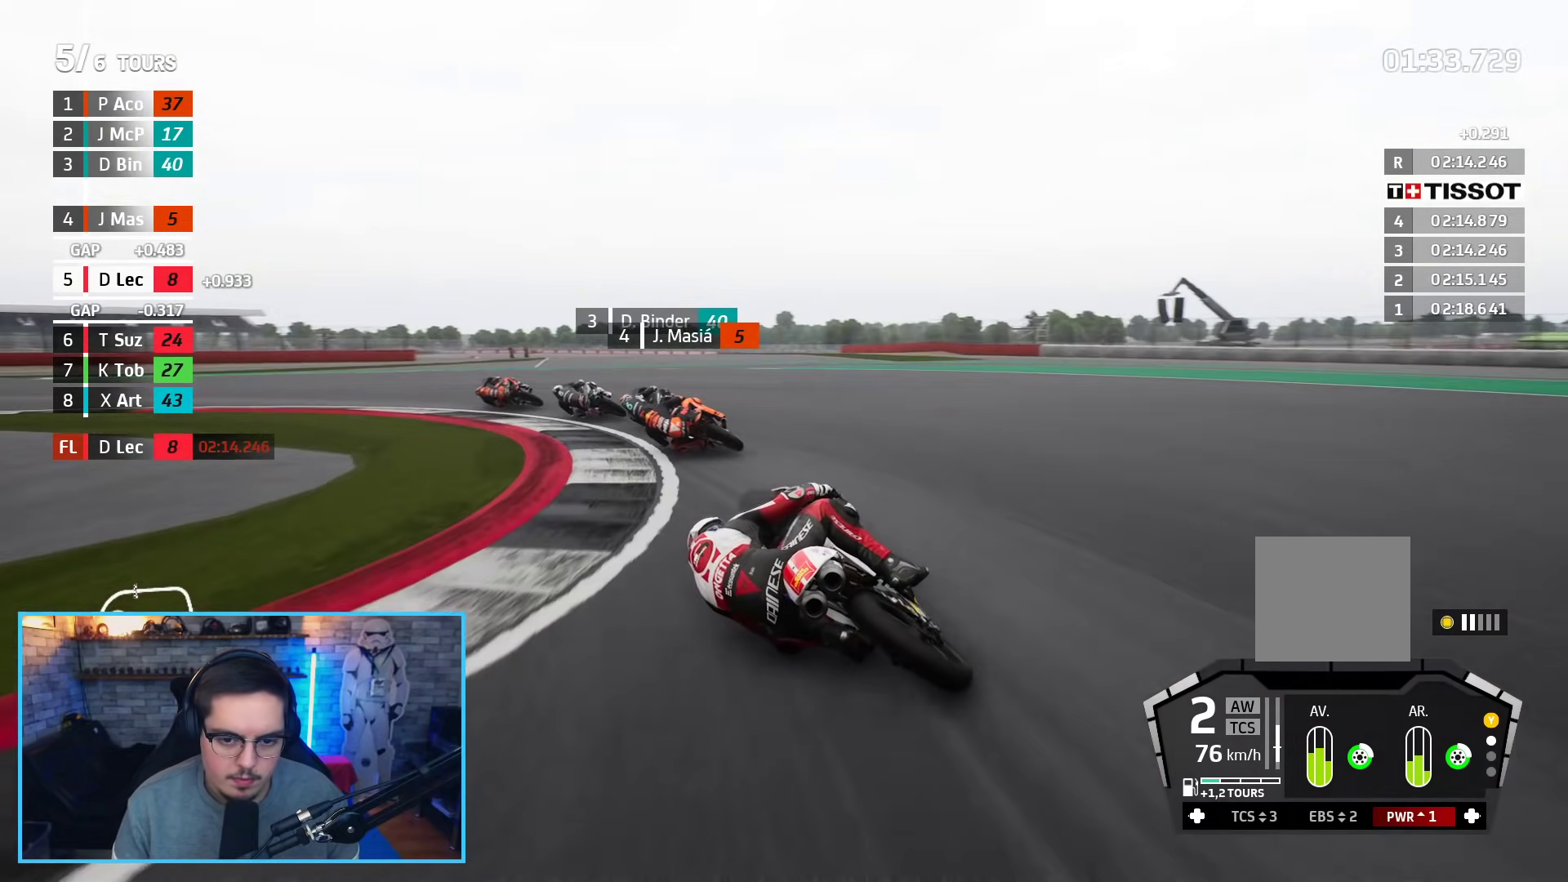
{"buttons": ["L2", "L3"], "left_stick": "left", "right_stick": "center", "events": [[67, "A", "up"], [133, "A", "down"], [483, "A", "up"]]}
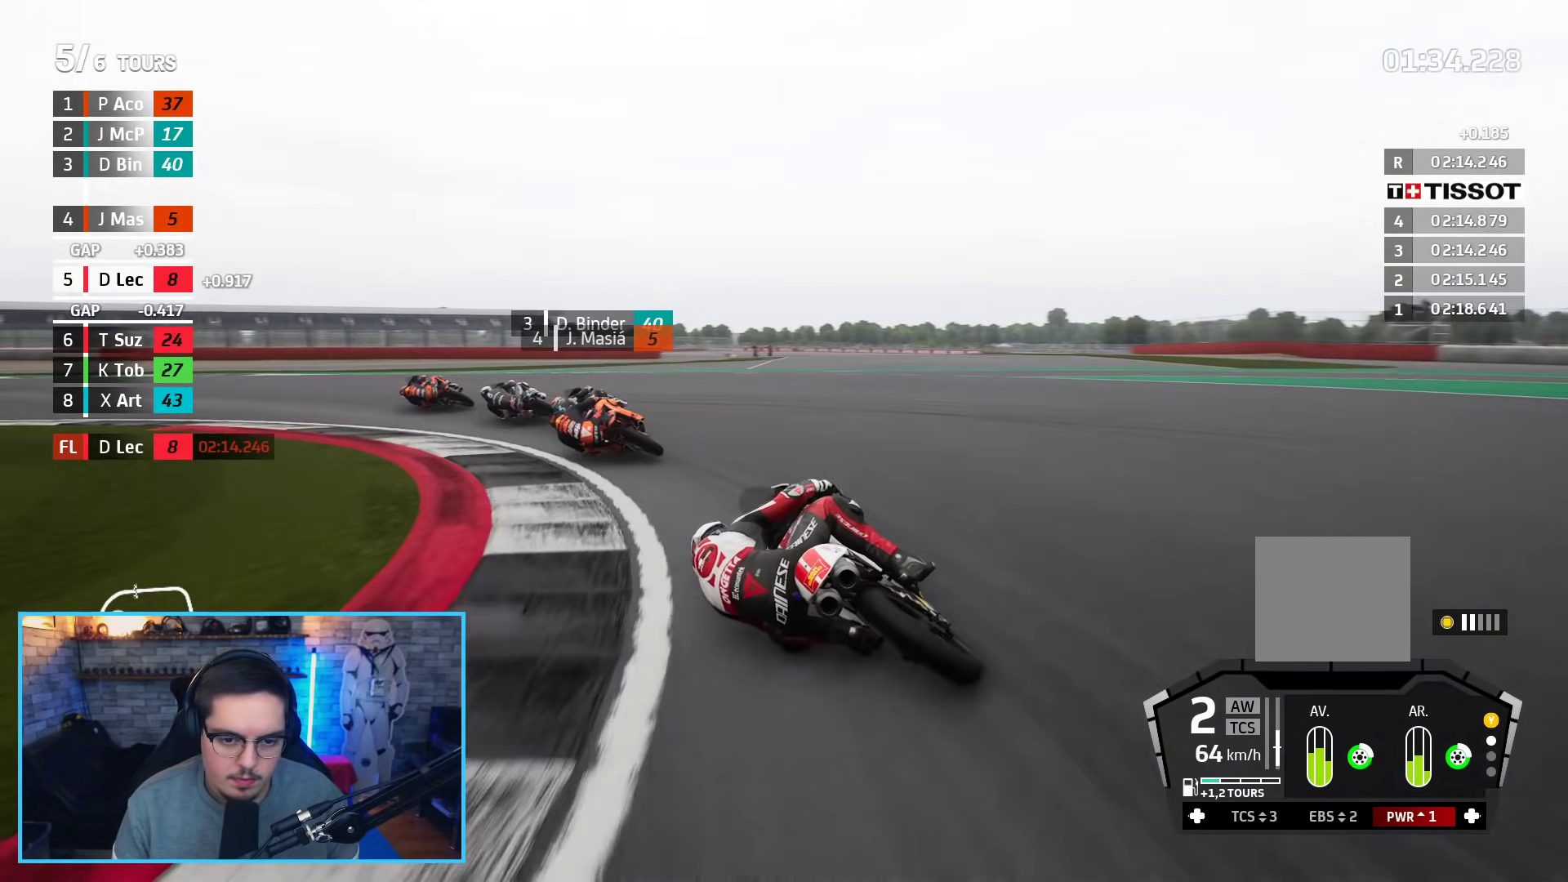
{"buttons": ["R2"], "left_stick": "left", "right_stick": "center", "events": [[233, "L2", "up"], [317, "R2", "down"], [417, "L3", "up"]]}
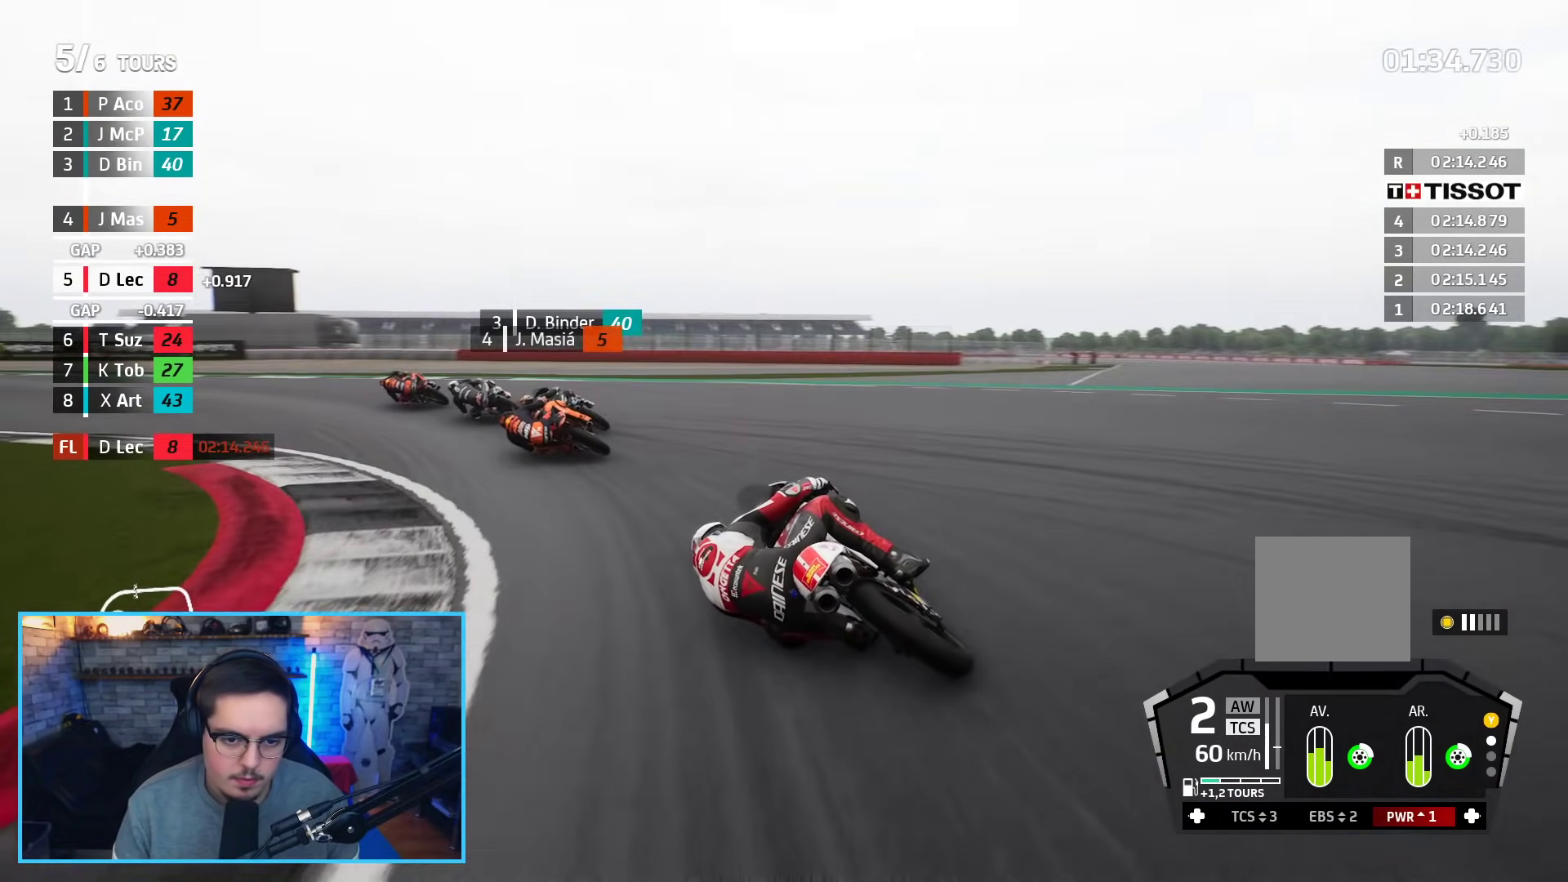
{"buttons": ["R2"], "left_stick": "up-left", "right_stick": "center", "events": [[17, "left_stick", "up-left"], [333, "L3", "down"], [467, "L3", "up"]]}
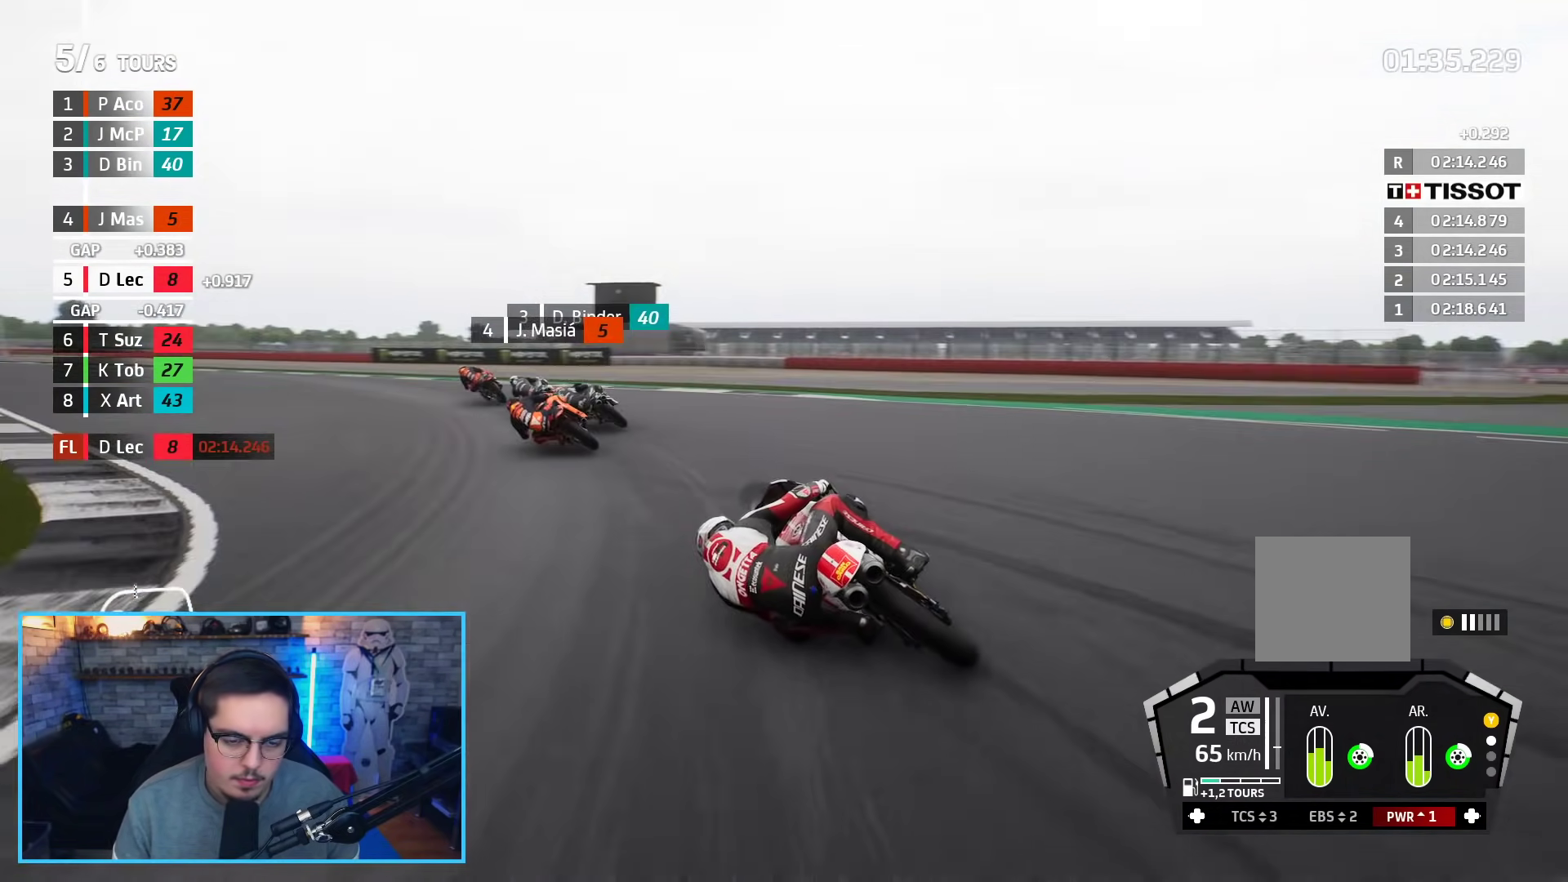
{"buttons": ["R2", "L3"], "left_stick": "up-left", "right_stick": "center", "events": [[200, "L3", "down"]]}
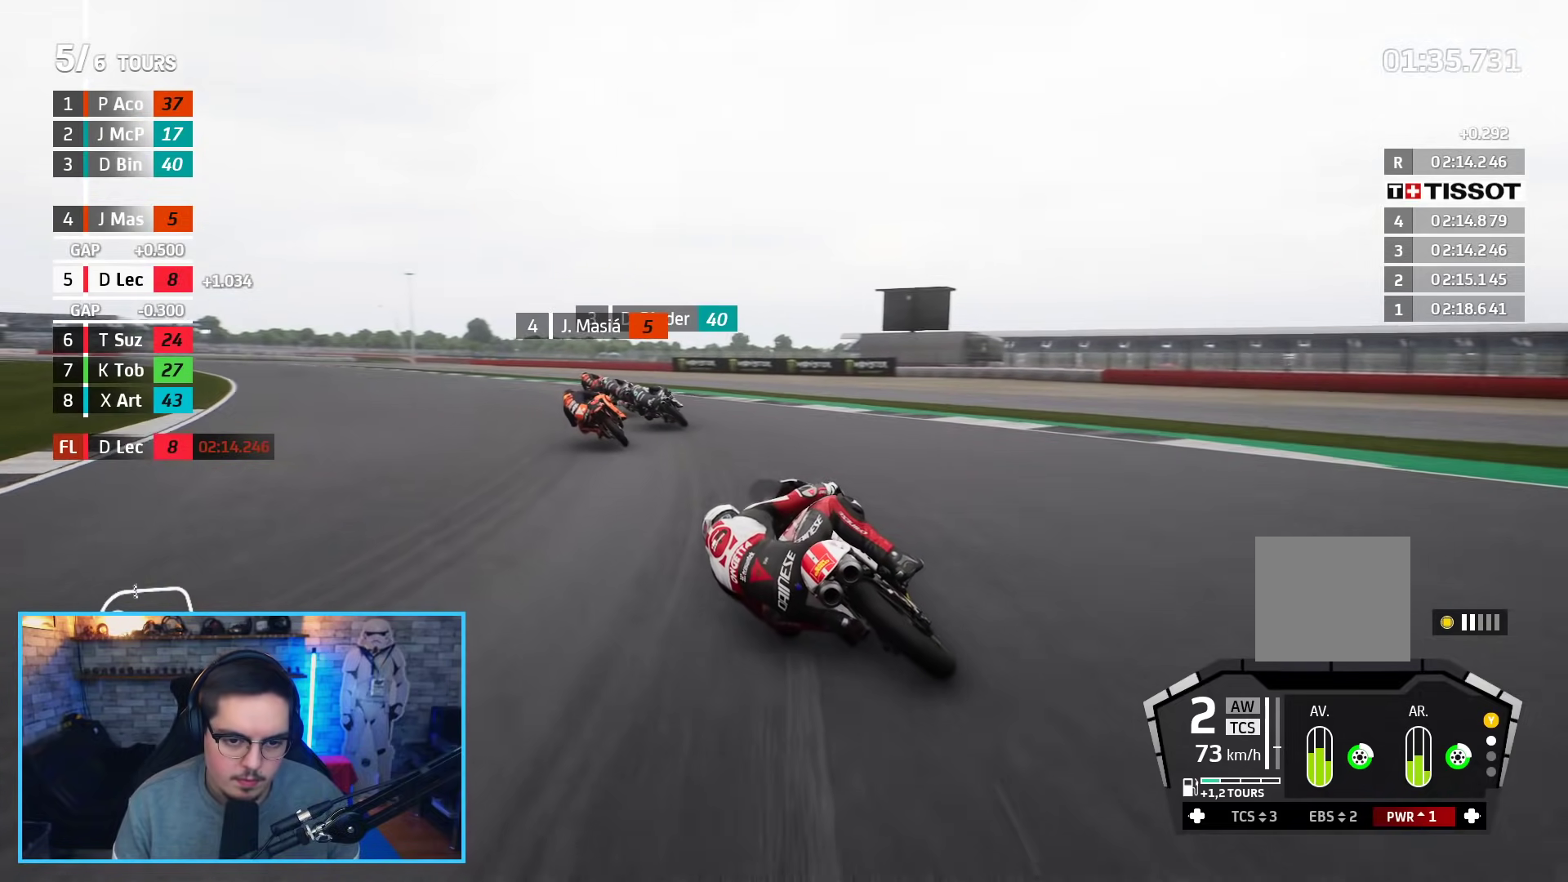
{"buttons": ["R2"], "left_stick": "up-left", "right_stick": "center", "events": [[67, "L3", "up"]]}
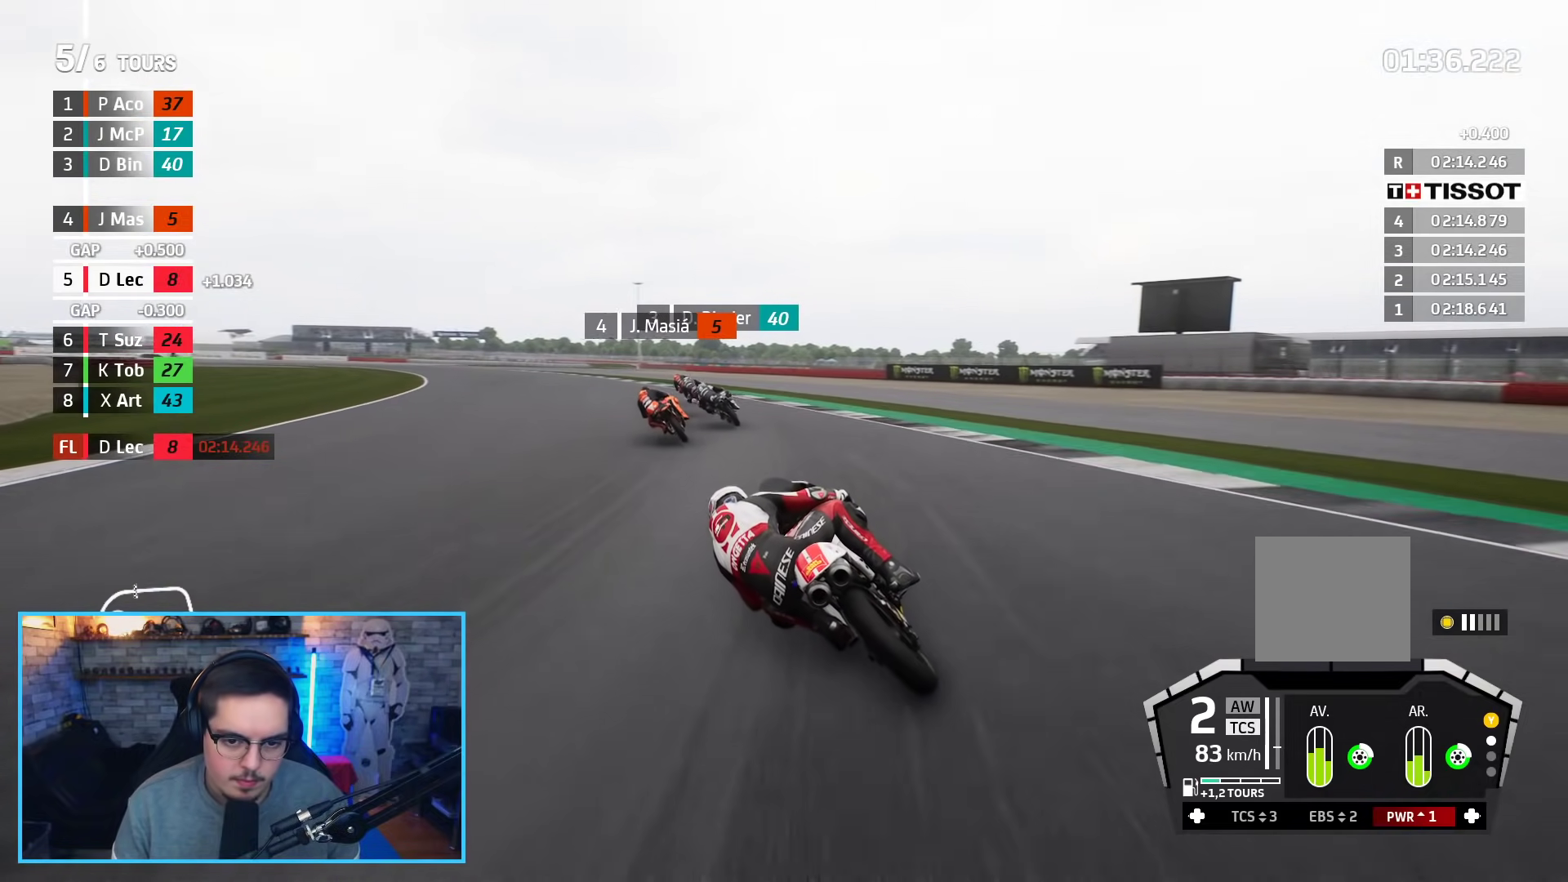
{"buttons": ["R2"], "left_stick": "up-left", "right_stick": "center", "events": []}
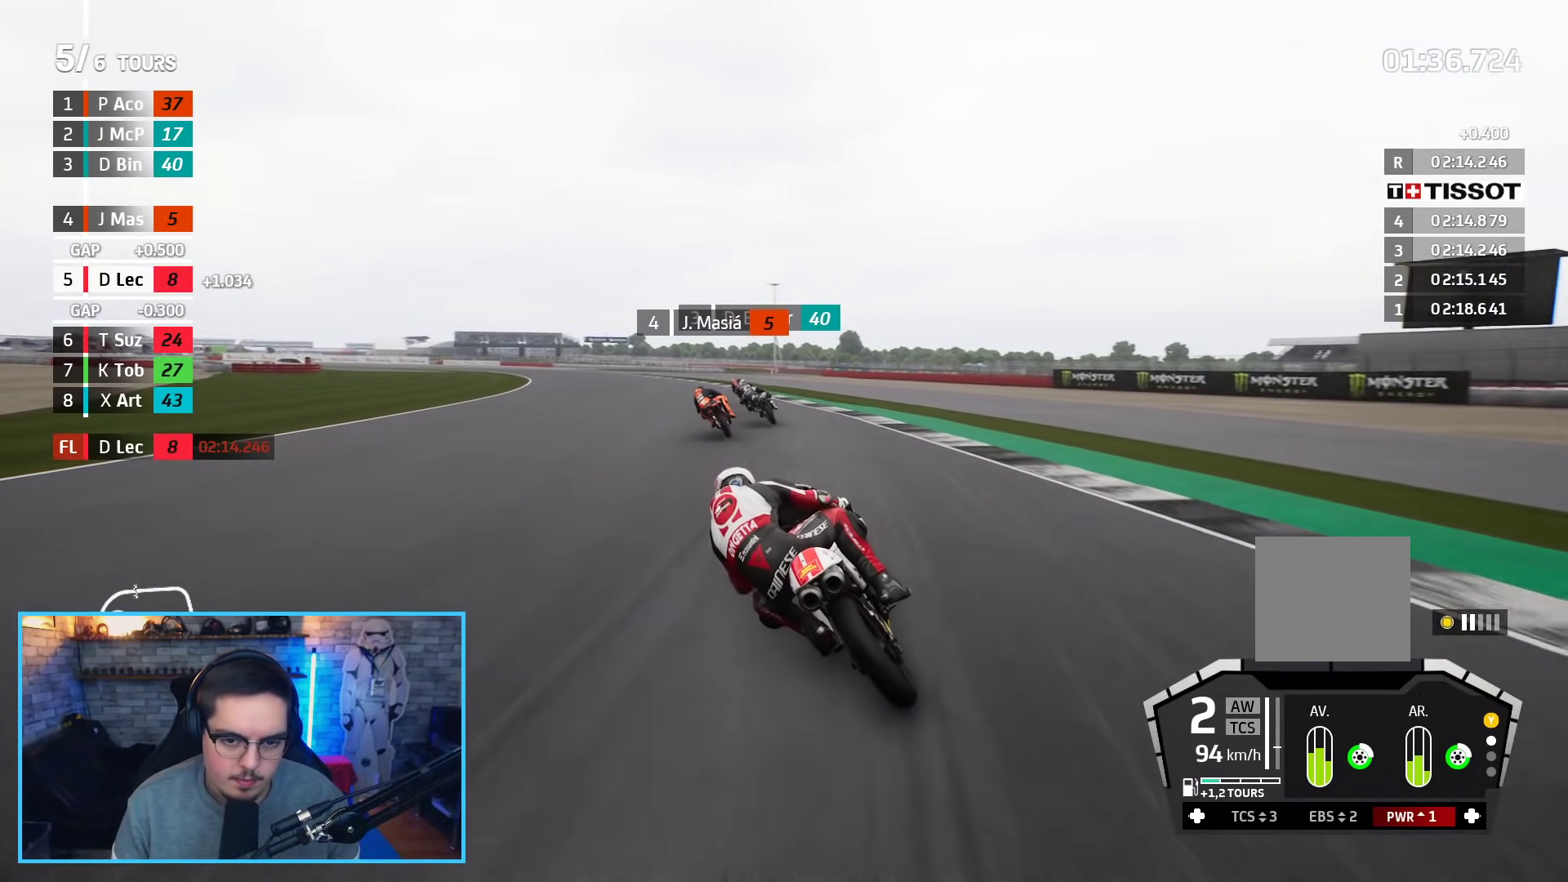
{"buttons": ["R2"], "left_stick": "up-left", "right_stick": "center", "events": []}
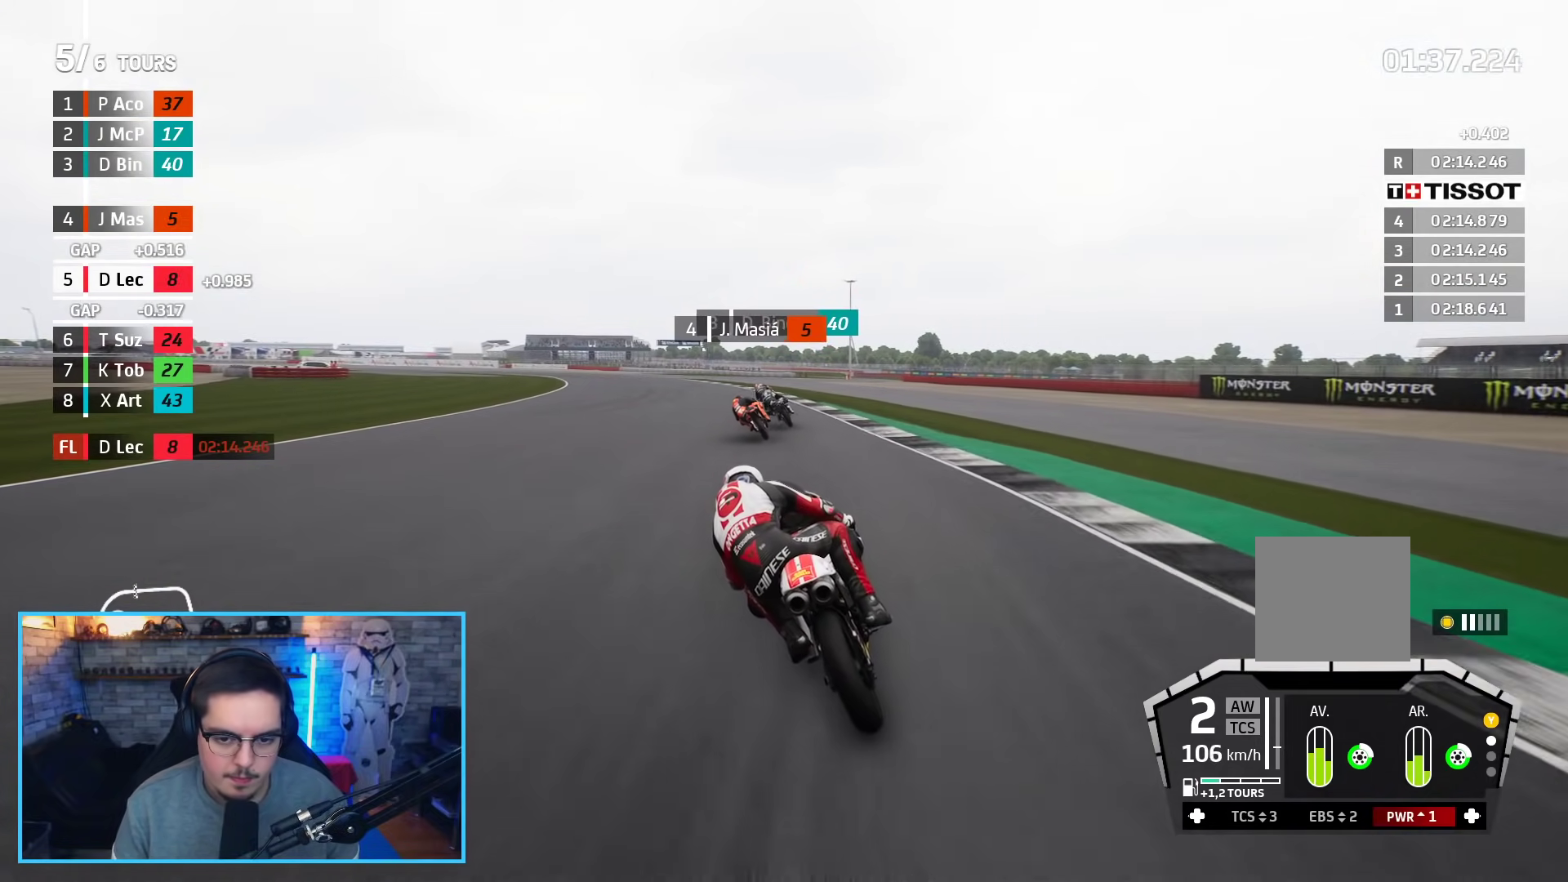
{"buttons": ["B", "R2"], "left_stick": "up-left", "right_stick": "center", "events": [[483, "B", "down"]]}
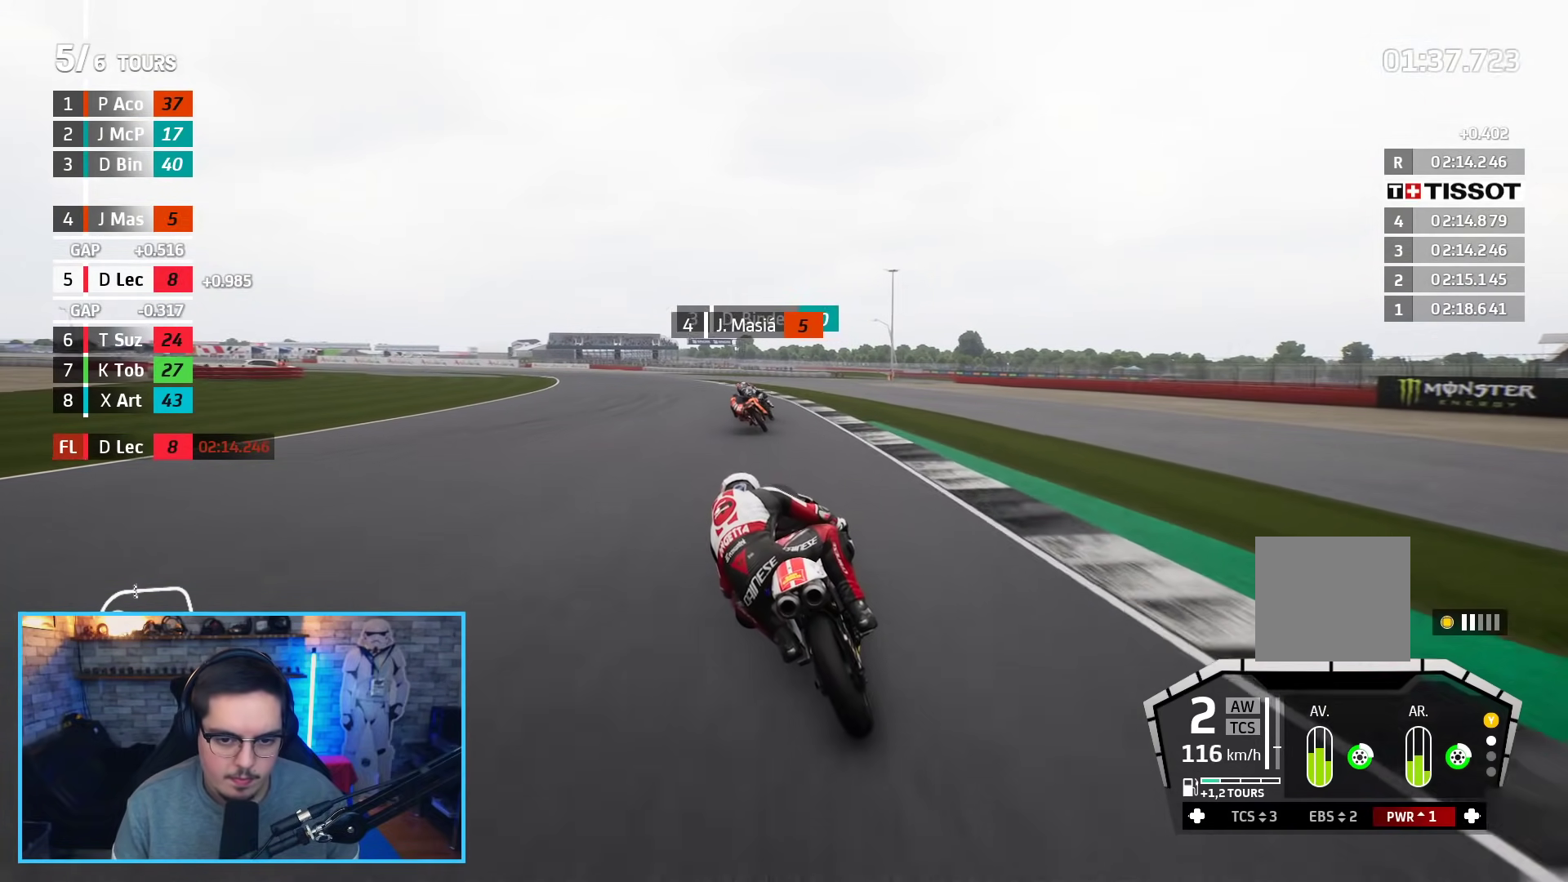
{"buttons": ["R2"], "left_stick": "up-left", "right_stick": "center", "events": [[133, "B", "up"]]}
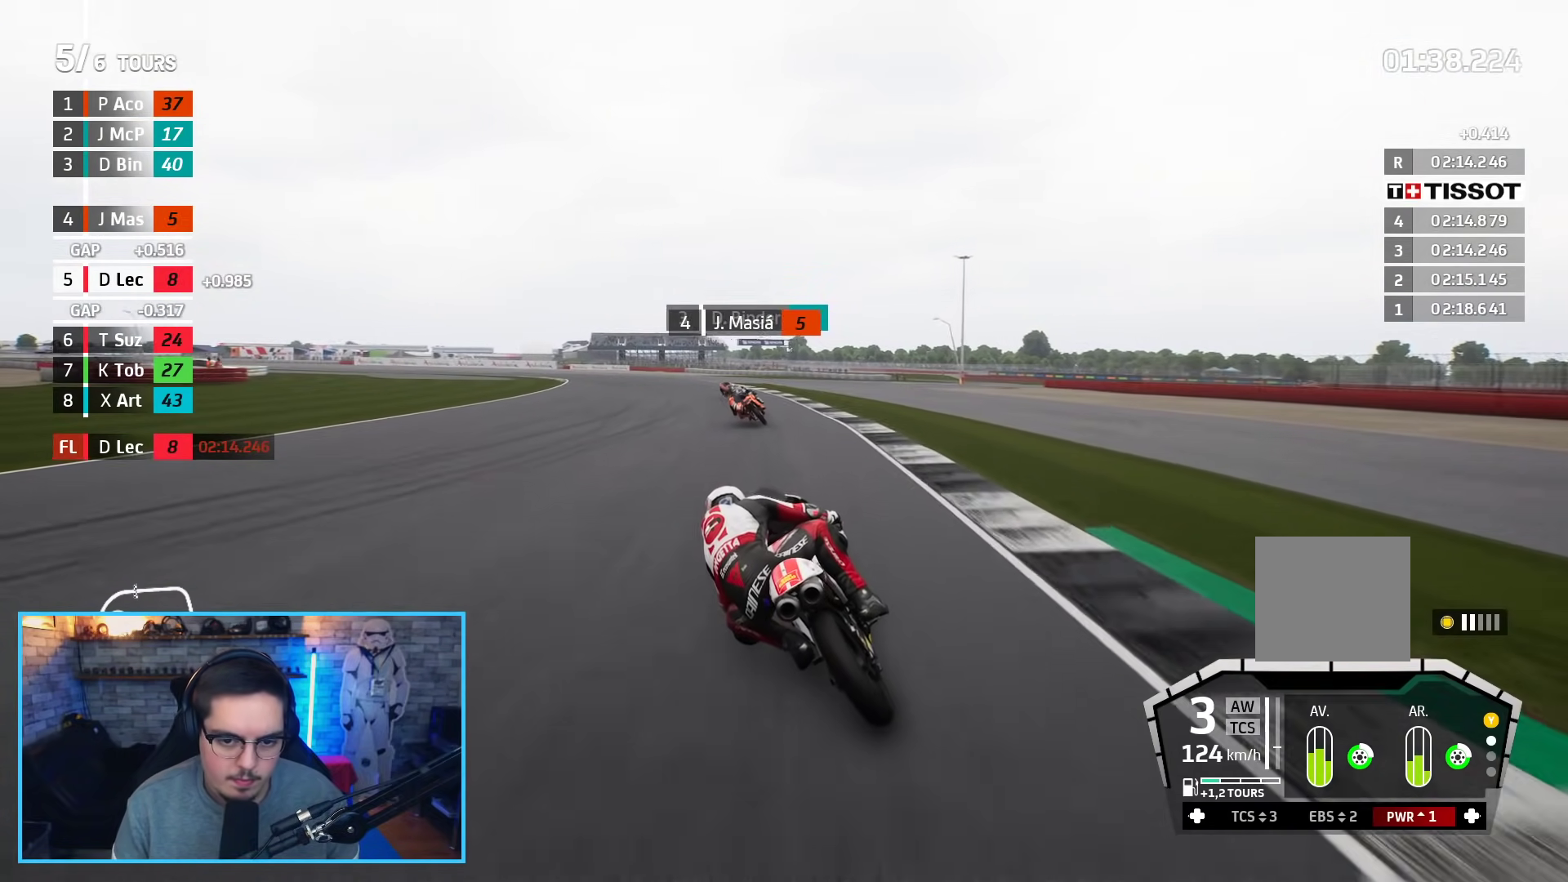
{"buttons": ["R2"], "left_stick": "up-left", "right_stick": "center", "events": []}
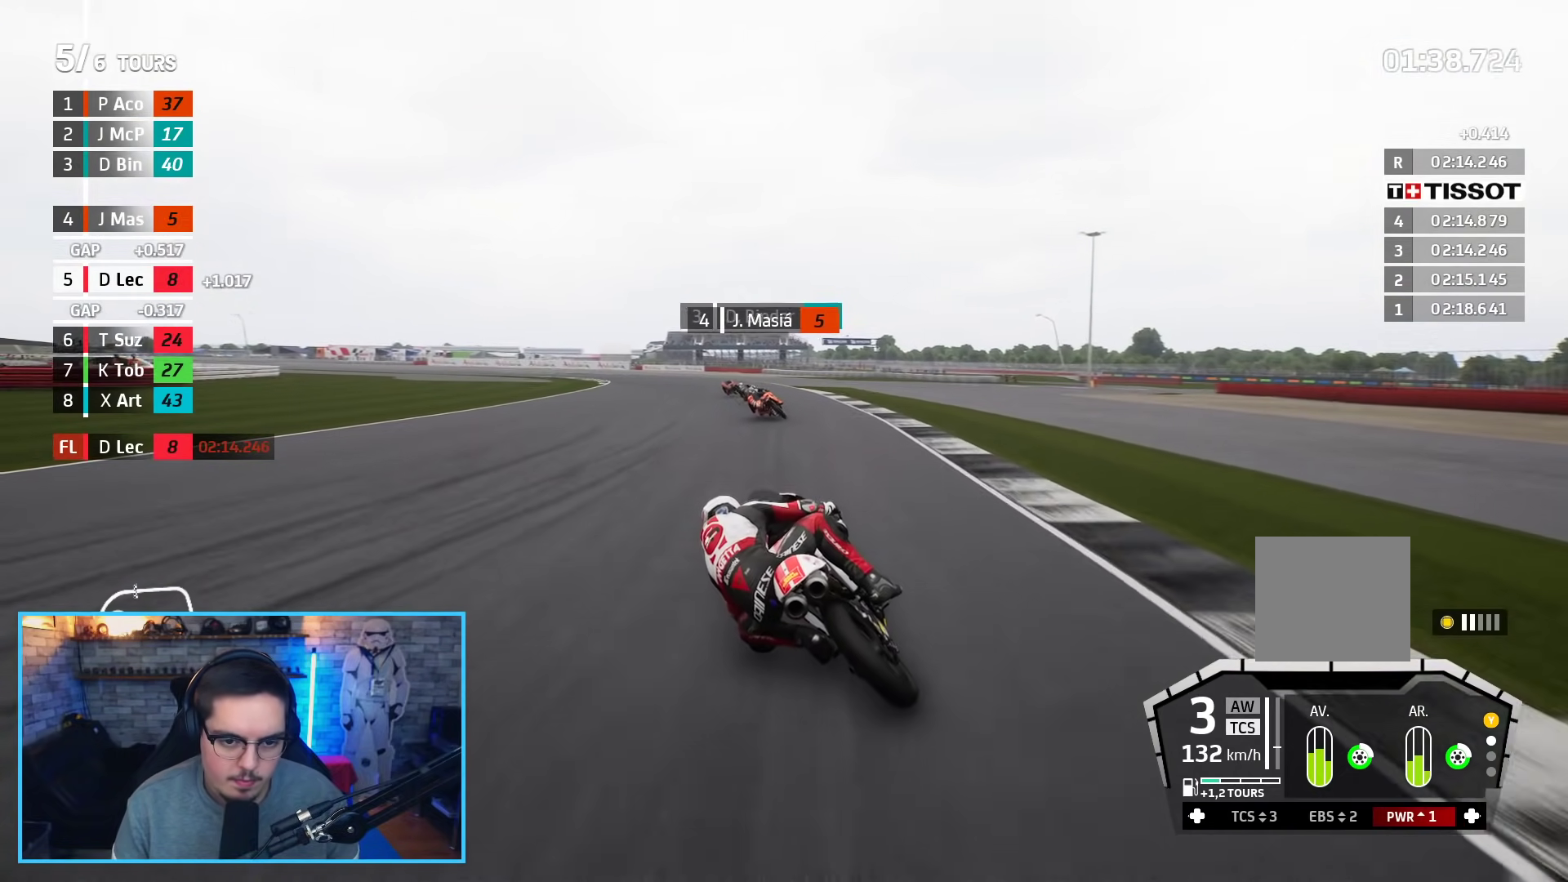
{"buttons": ["R2"], "left_stick": "up-left", "right_stick": "center", "events": [[267, "B", "down"], [417, "B", "up"]]}
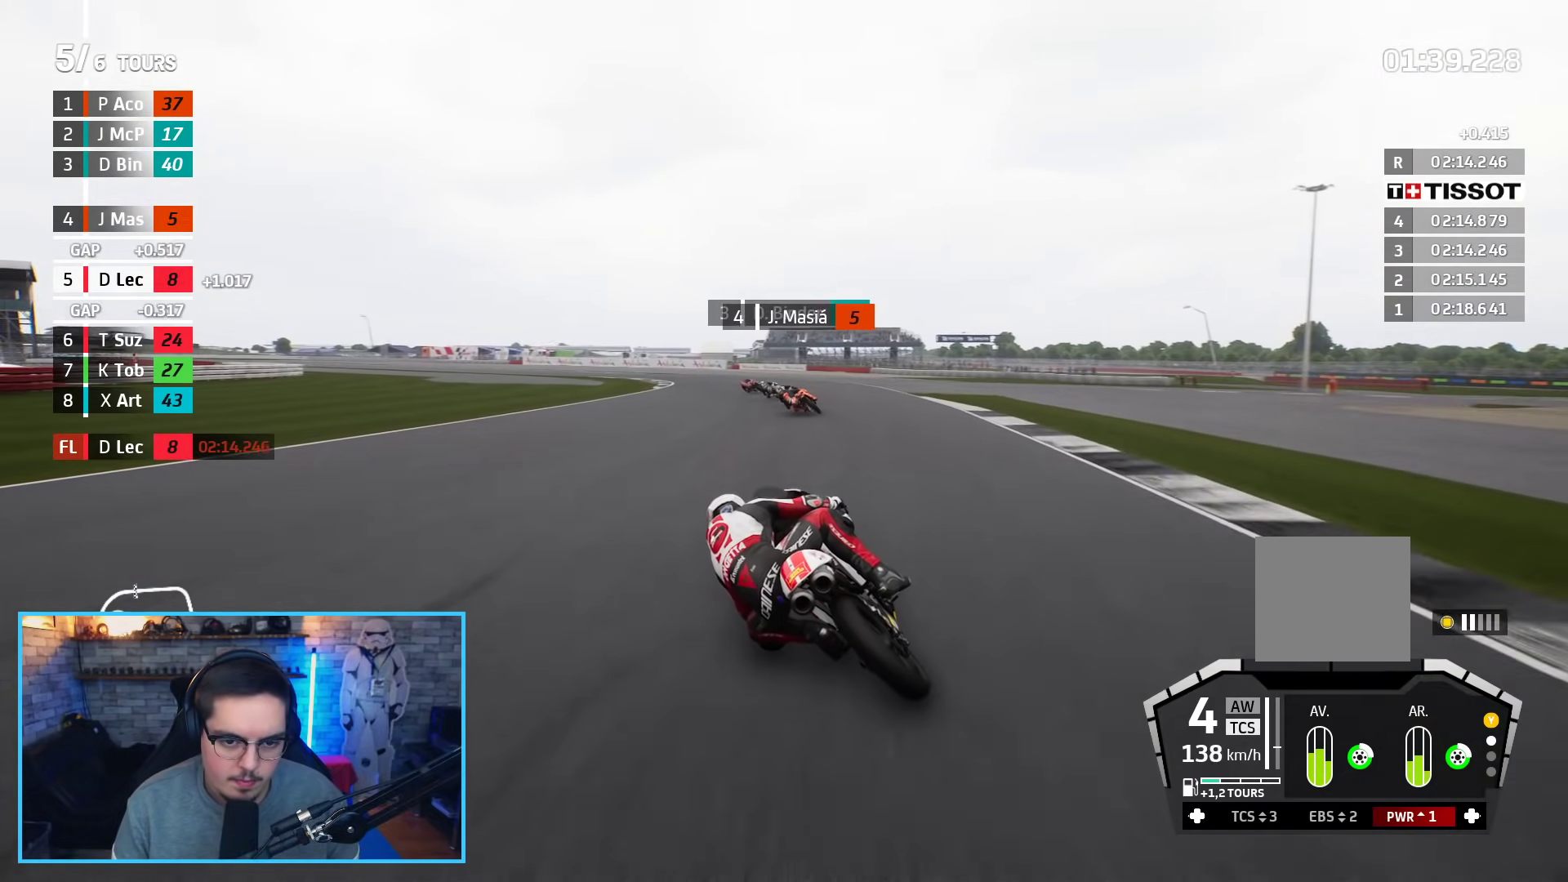
{"buttons": ["R2"], "left_stick": "up-left", "right_stick": "center", "events": []}
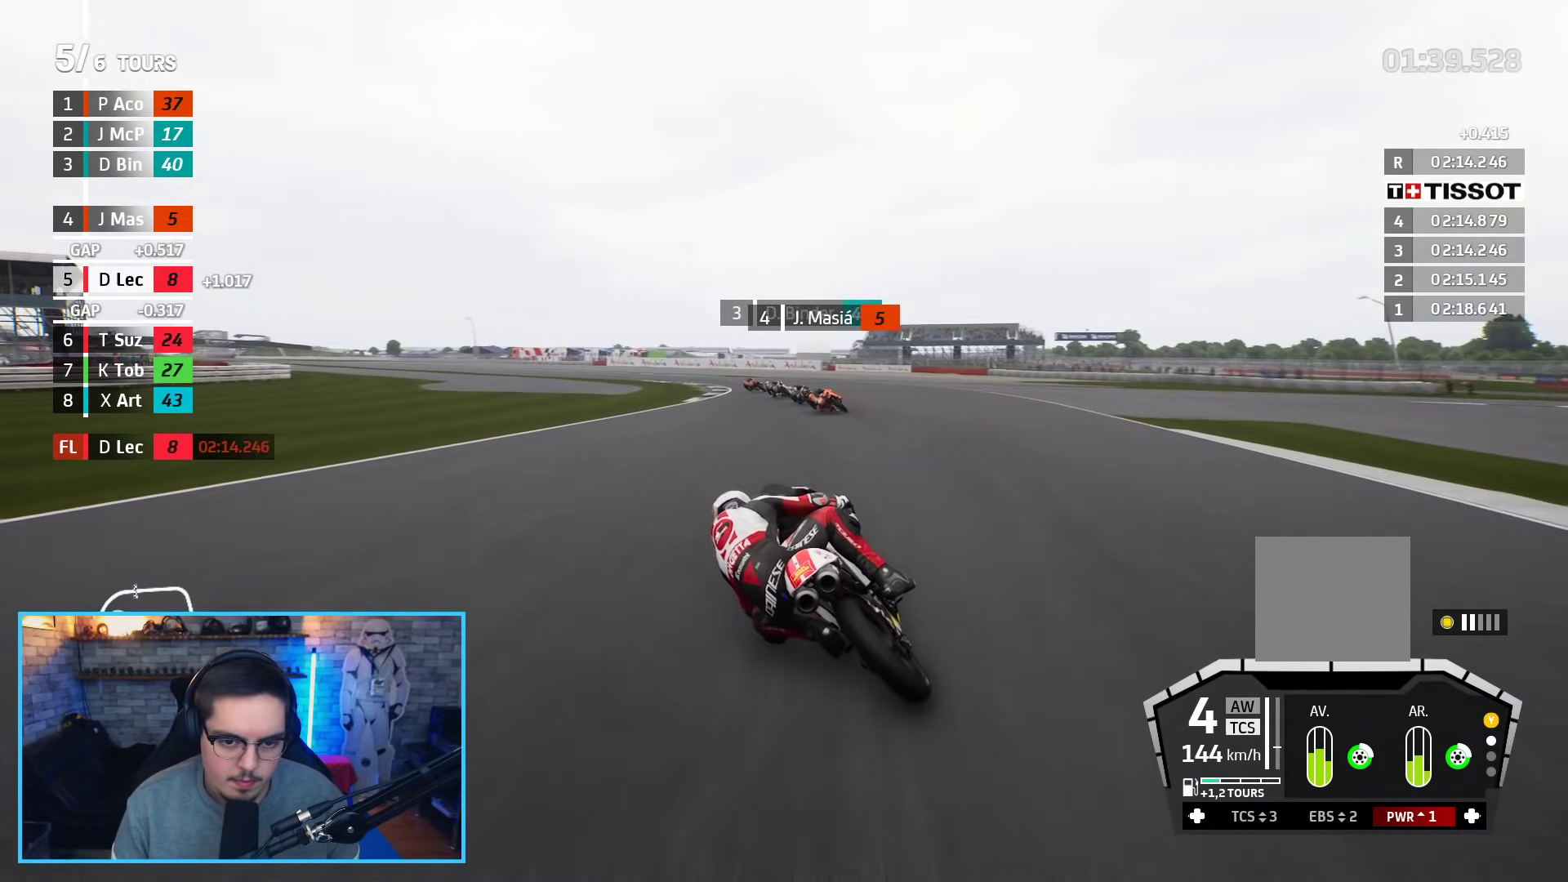
{"buttons": ["R2"], "left_stick": "up-left", "right_stick": "center", "events": [[250, "L3", "down"], [483, "L3", "up"]]}
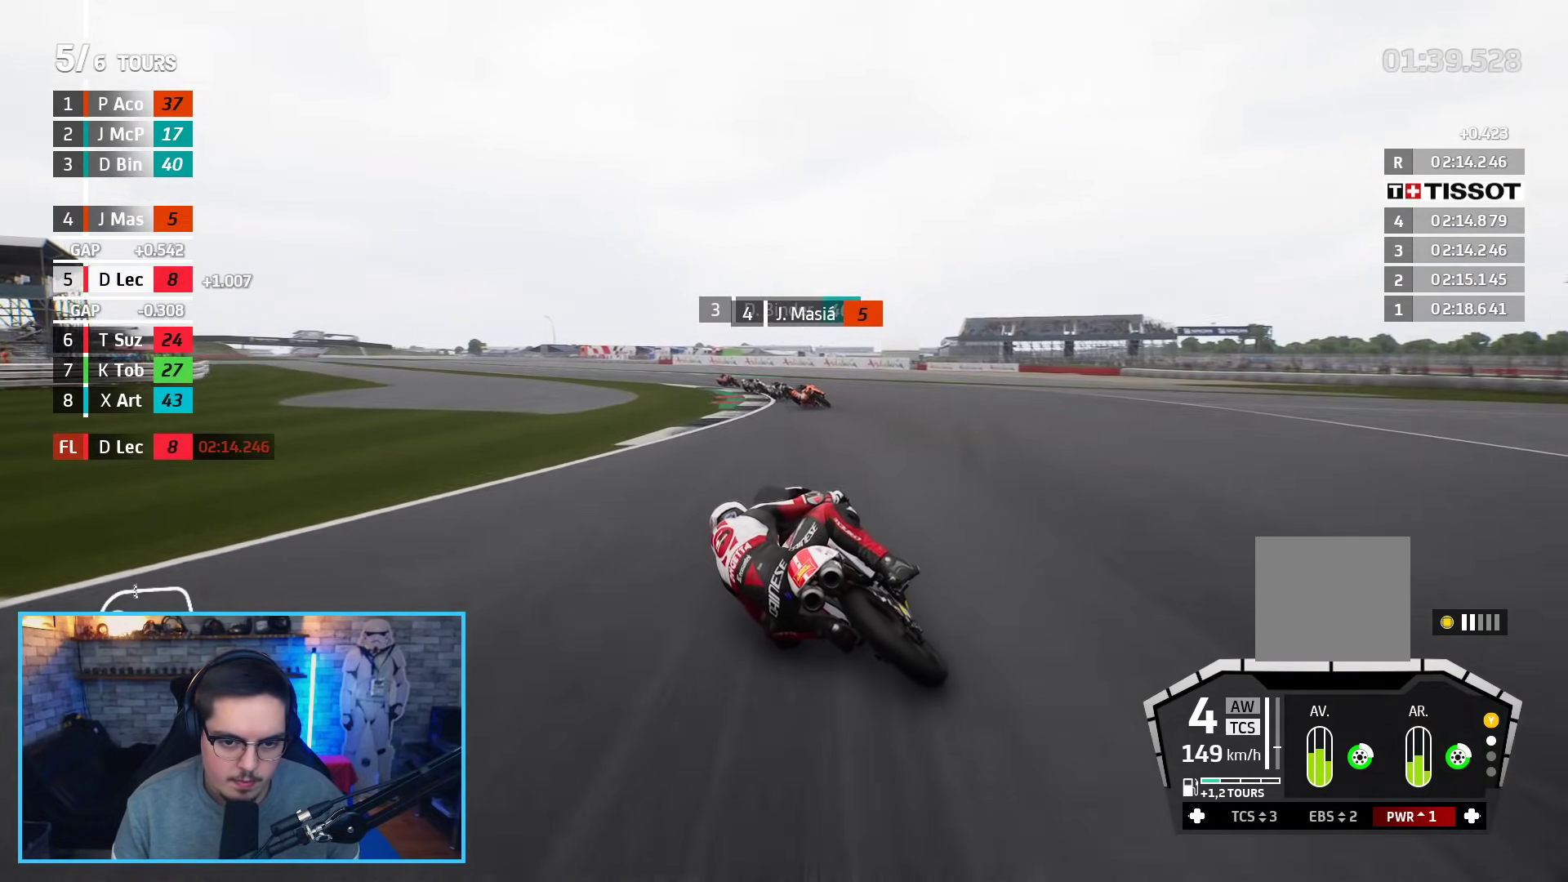
{"buttons": ["R2"], "left_stick": "up-left", "right_stick": "center", "events": []}